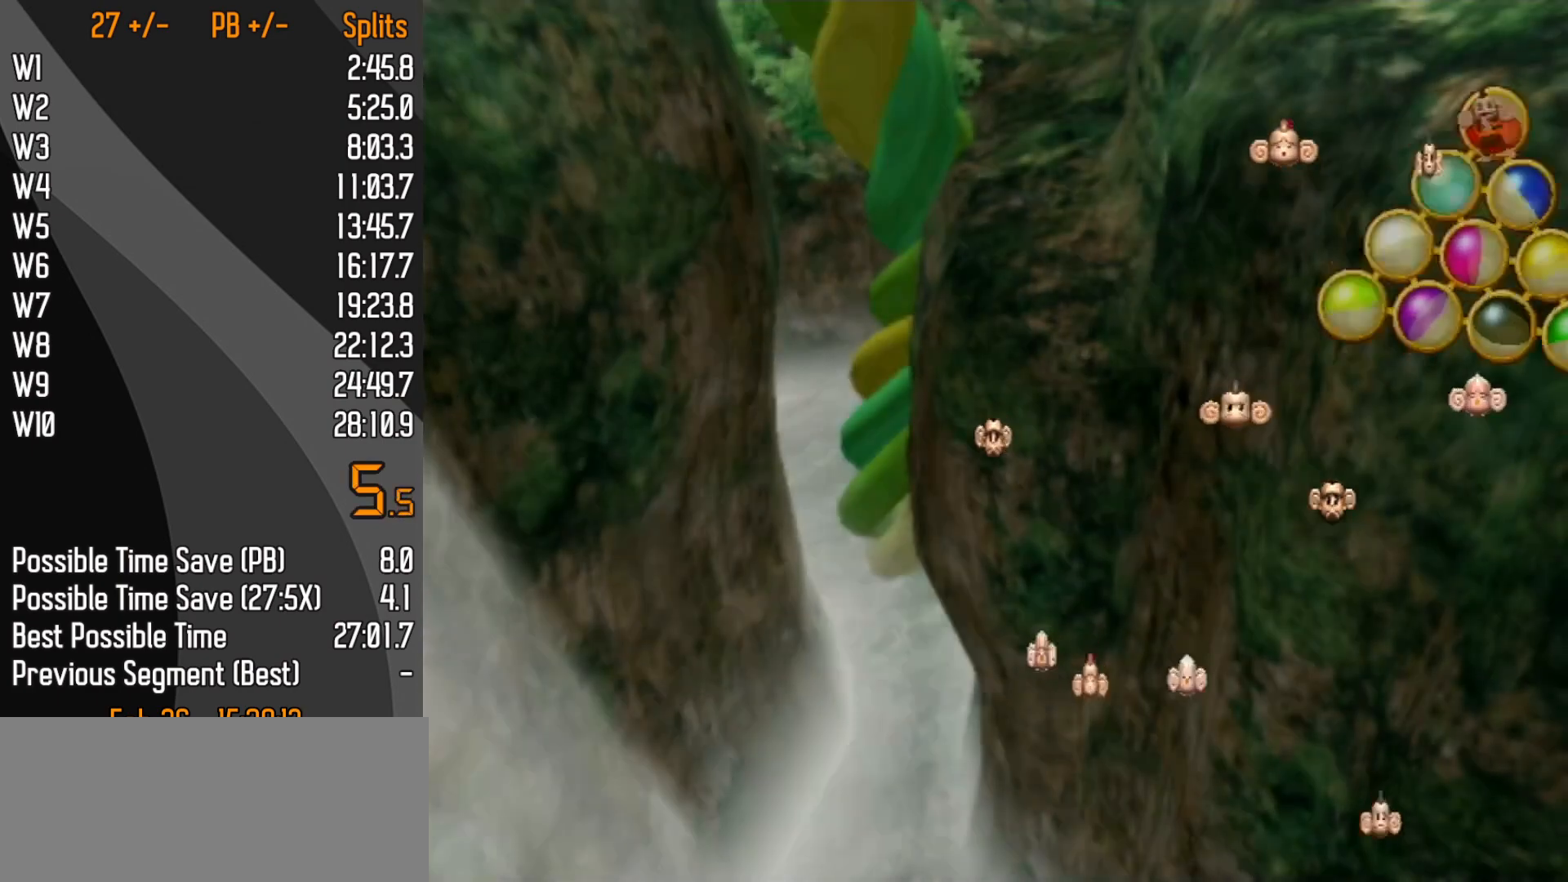
Gameplay with a controller (Nintendo layout); each line is a JSON object with the inputs held at the frame after it. "events" lists button and stick changes between this image and that frame as [ms after this image, input, new state], when the widget could be followed in between. Not read: L3 R3 X Y Z.
{"buttons": ["A"], "left_stick": "center"}
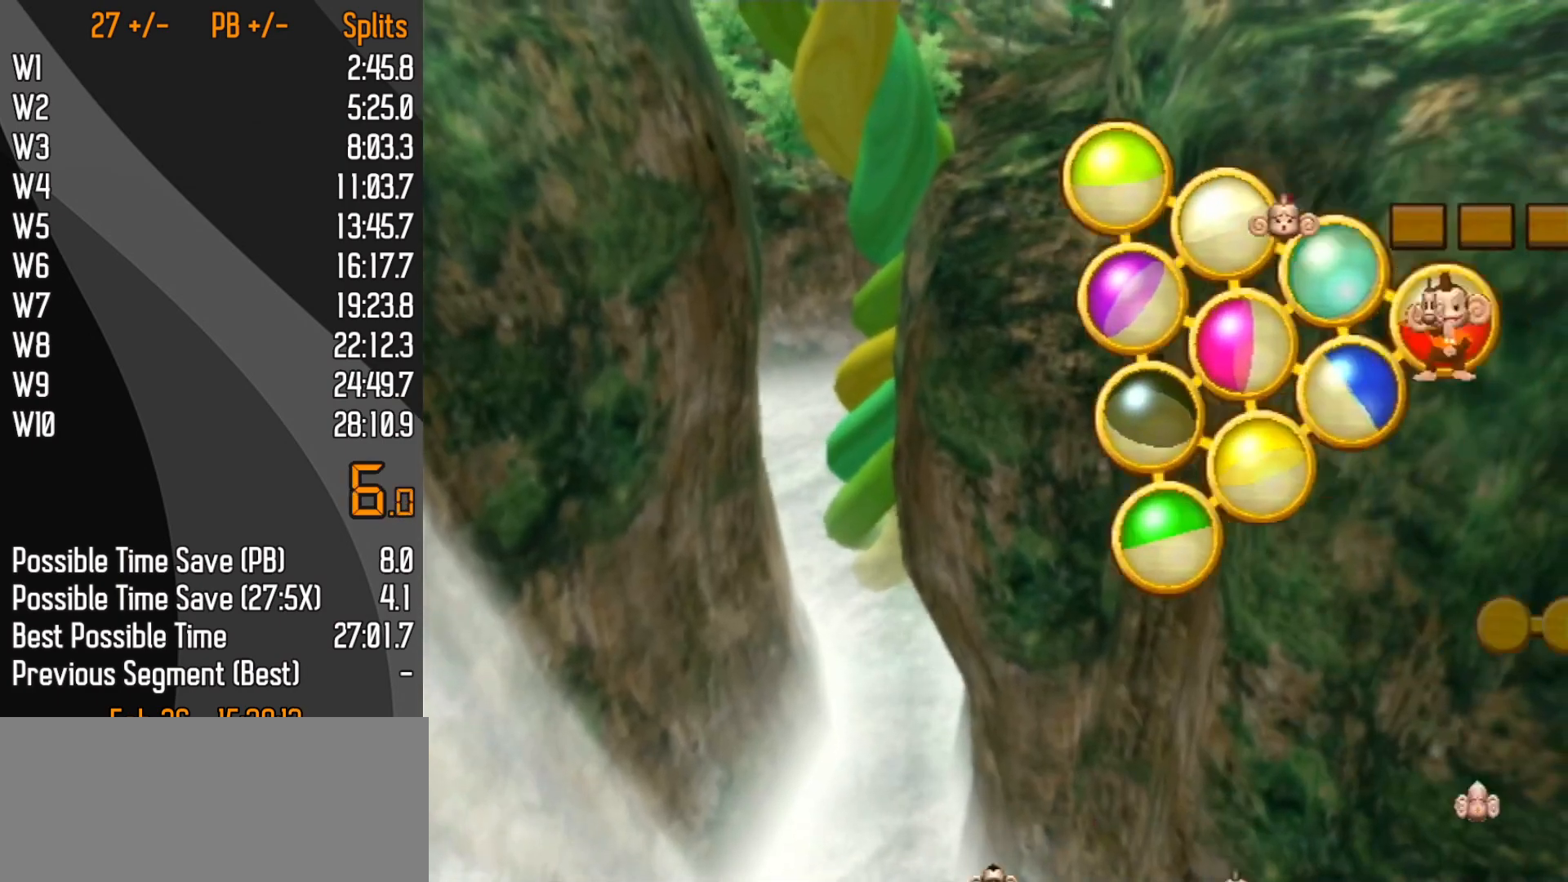
{"buttons": [], "left_stick": "center"}
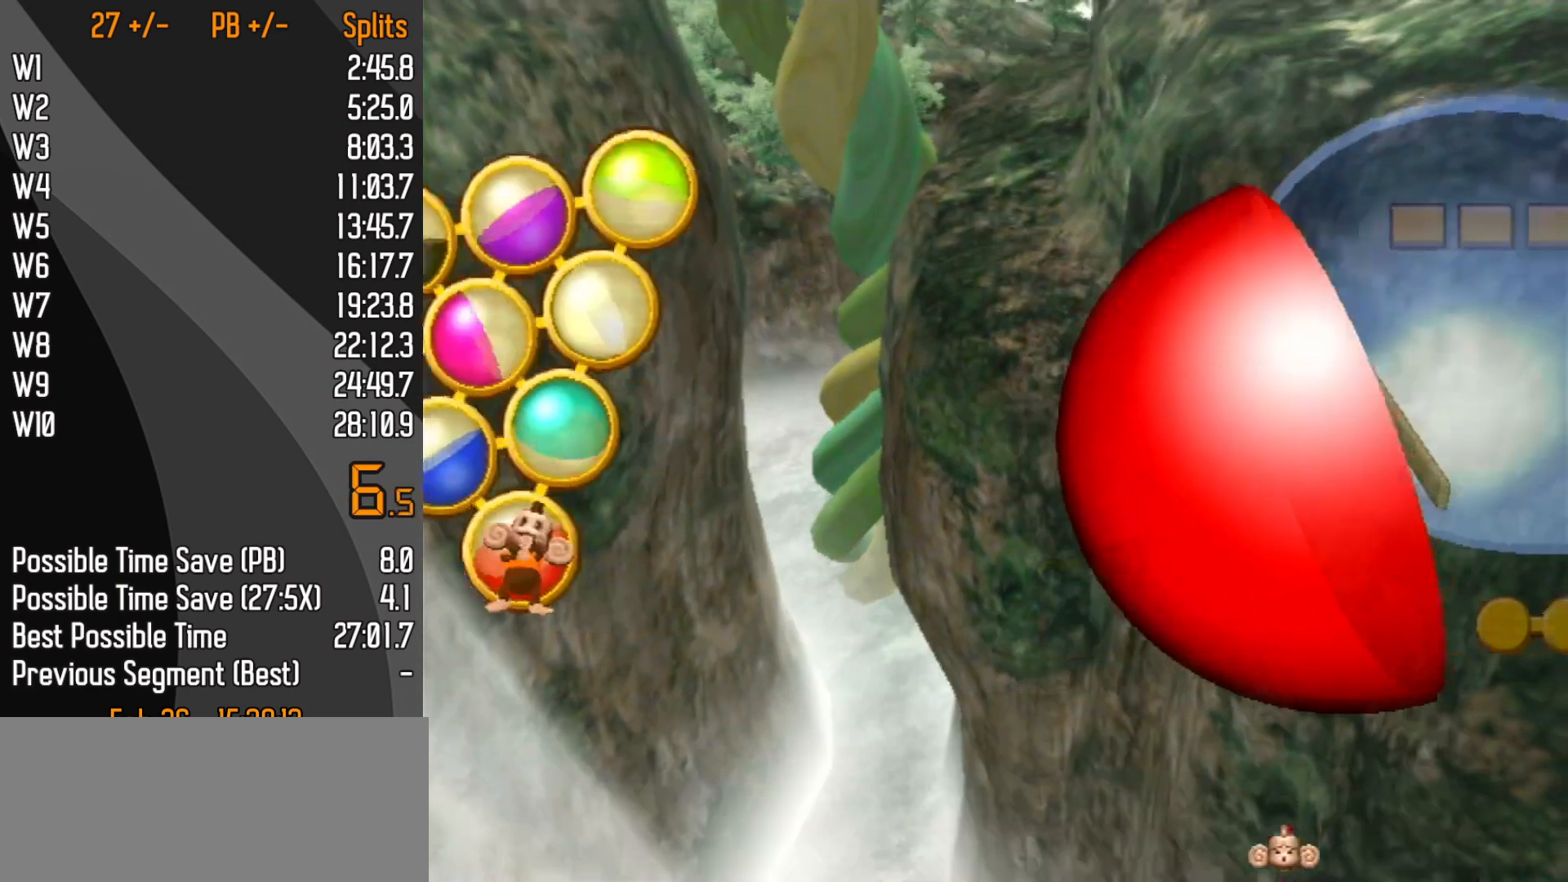
{"buttons": [], "left_stick": "center", "events": []}
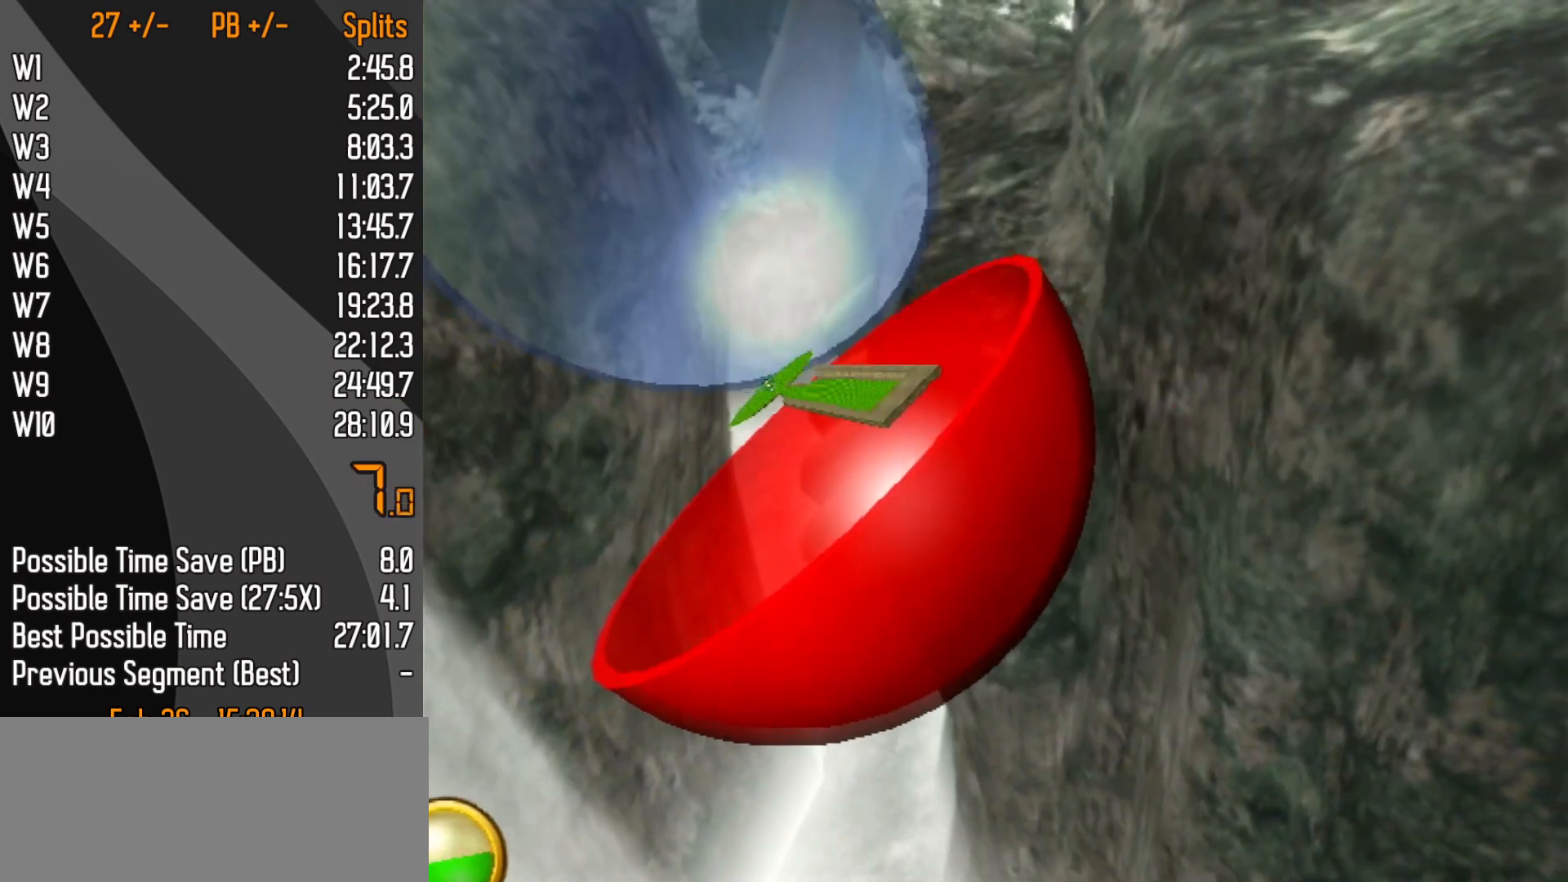
{"buttons": [], "left_stick": "center", "events": []}
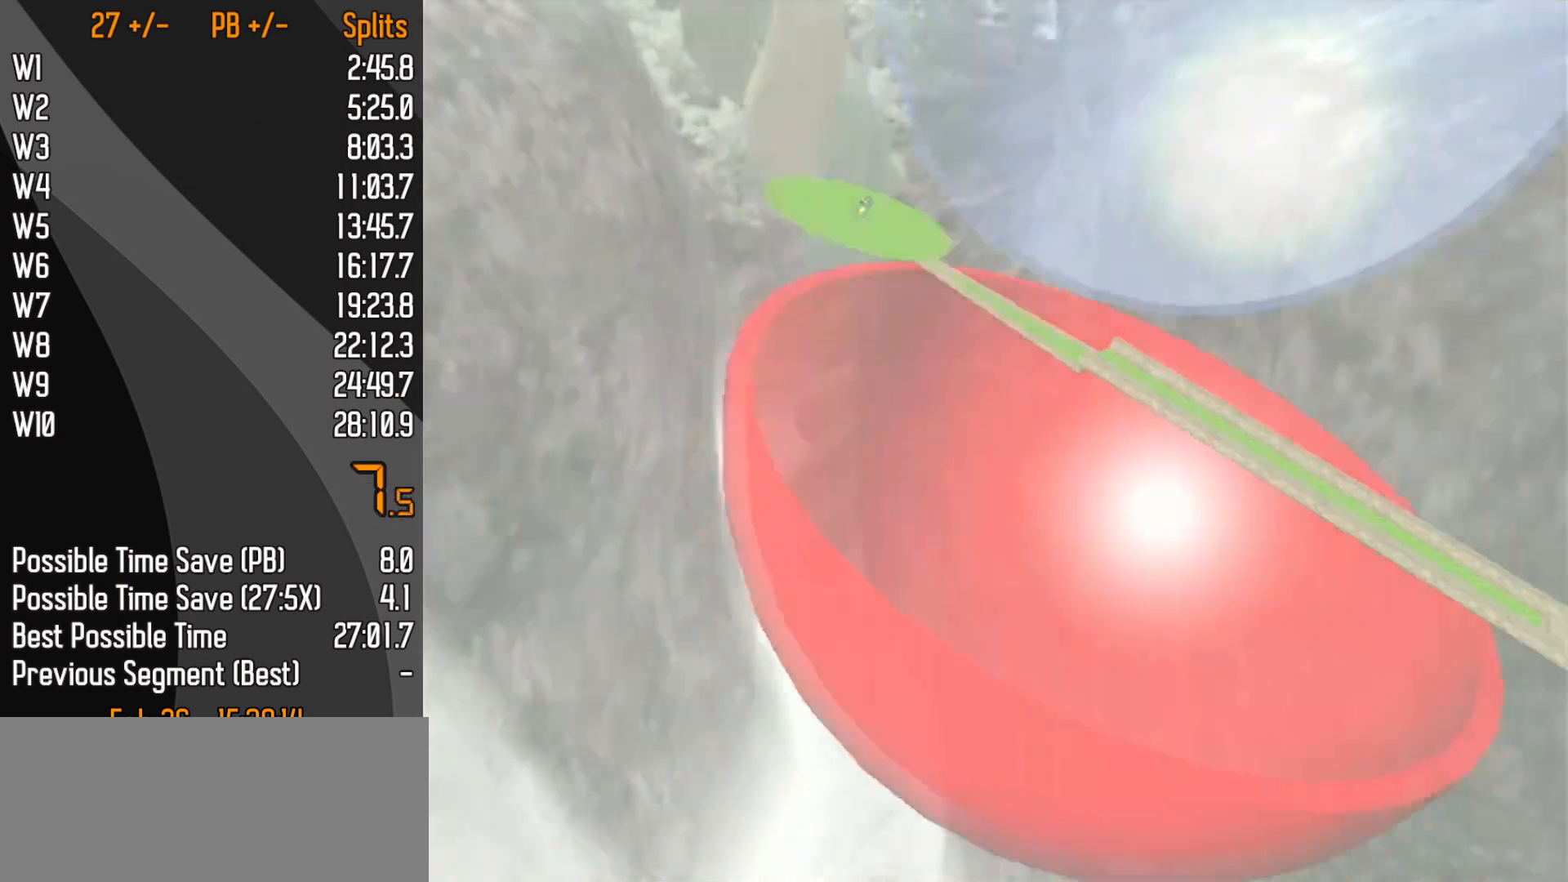
{"buttons": [], "left_stick": "center", "events": []}
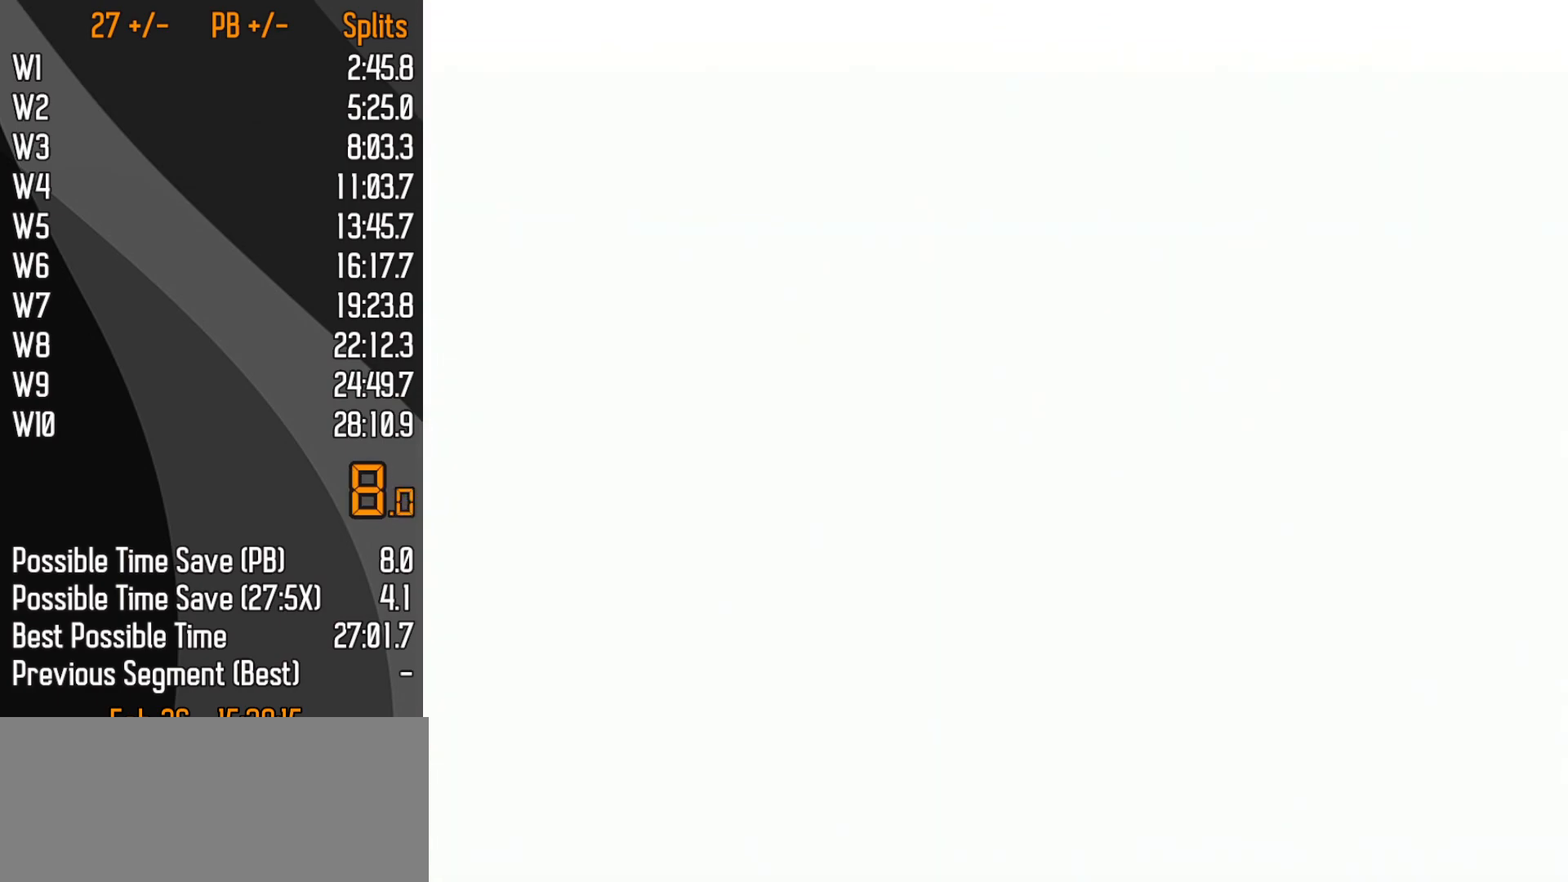
{"buttons": [], "left_stick": "center", "events": []}
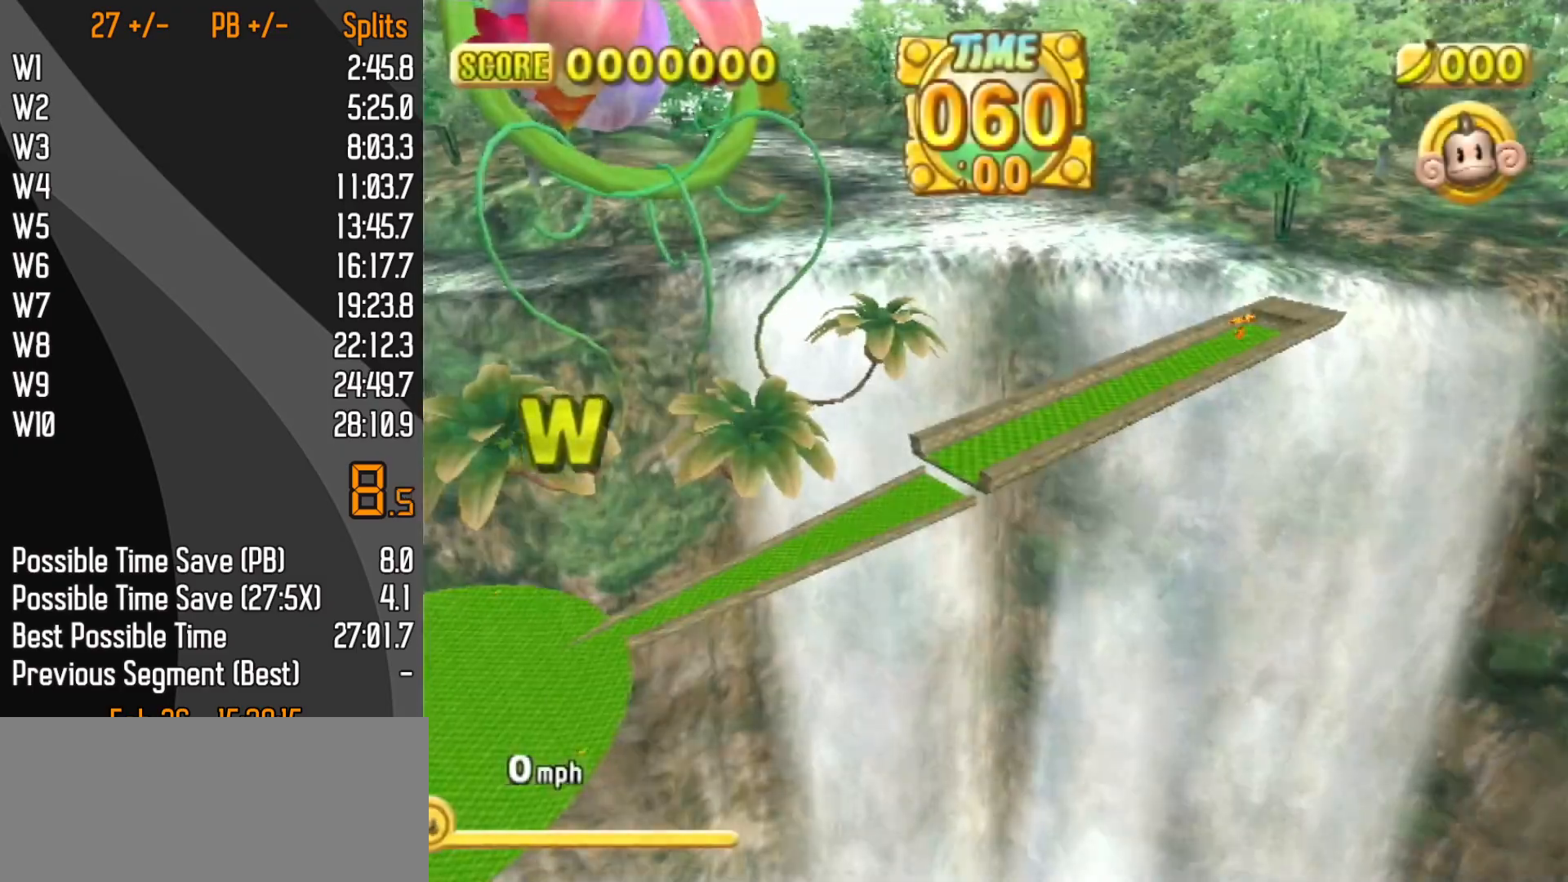
{"buttons": [], "left_stick": "center", "events": [[33, "START", "down"], [67, "DPAD_DOWN", "down"], [150, "DPAD_DOWN", "up"], [183, "START", "up"]]}
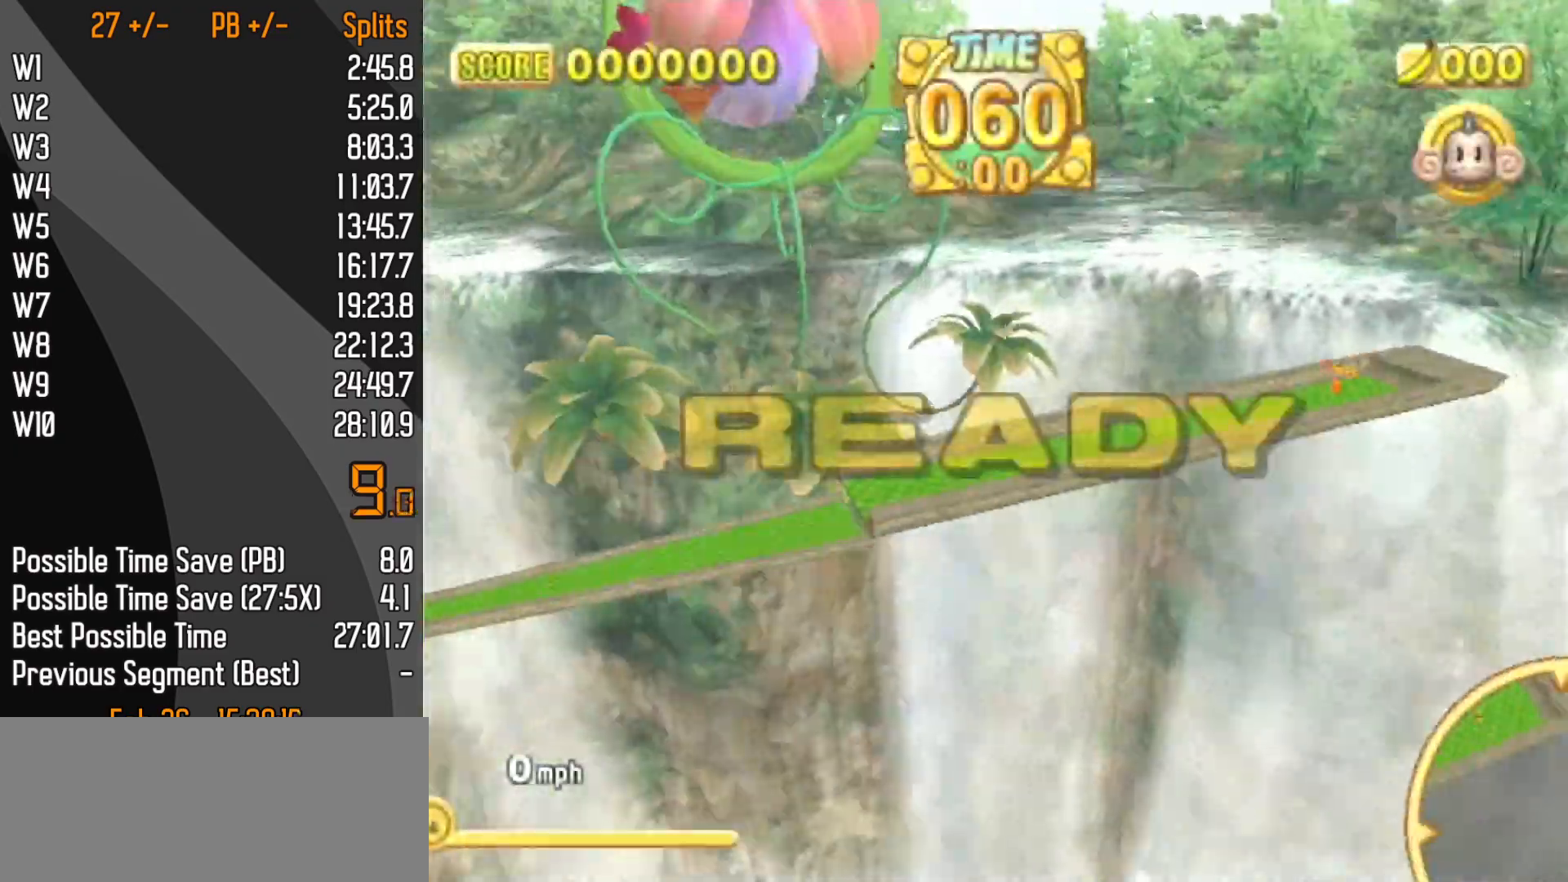
{"buttons": [], "left_stick": "up-right", "events": [[467, "left_stick", "up-right"]]}
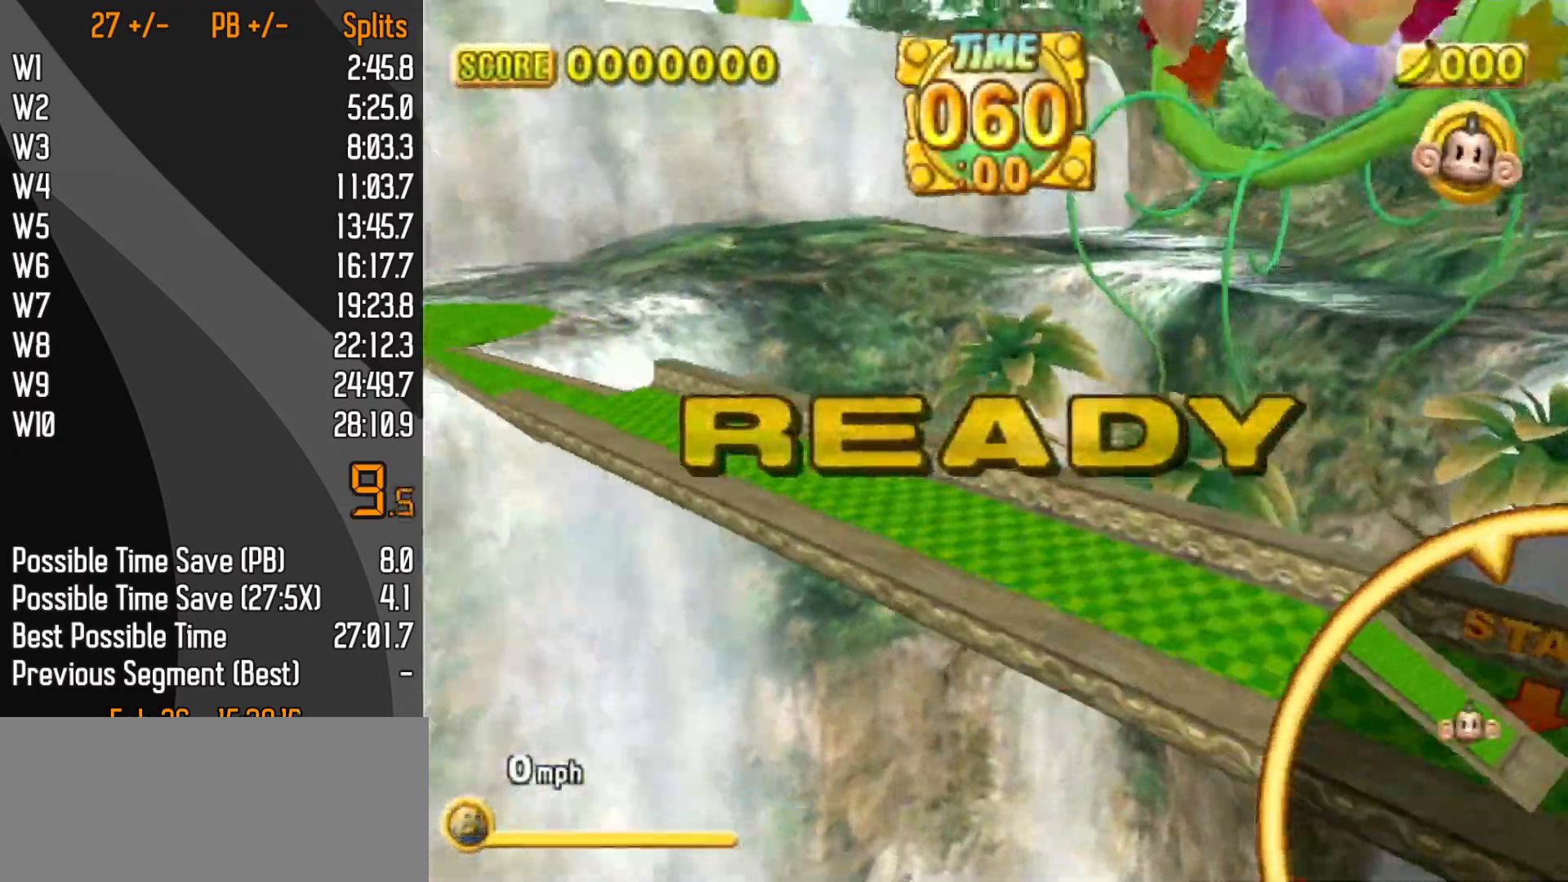
{"buttons": [], "left_stick": "up-left", "events": [[100, "left_stick", "up-left"]]}
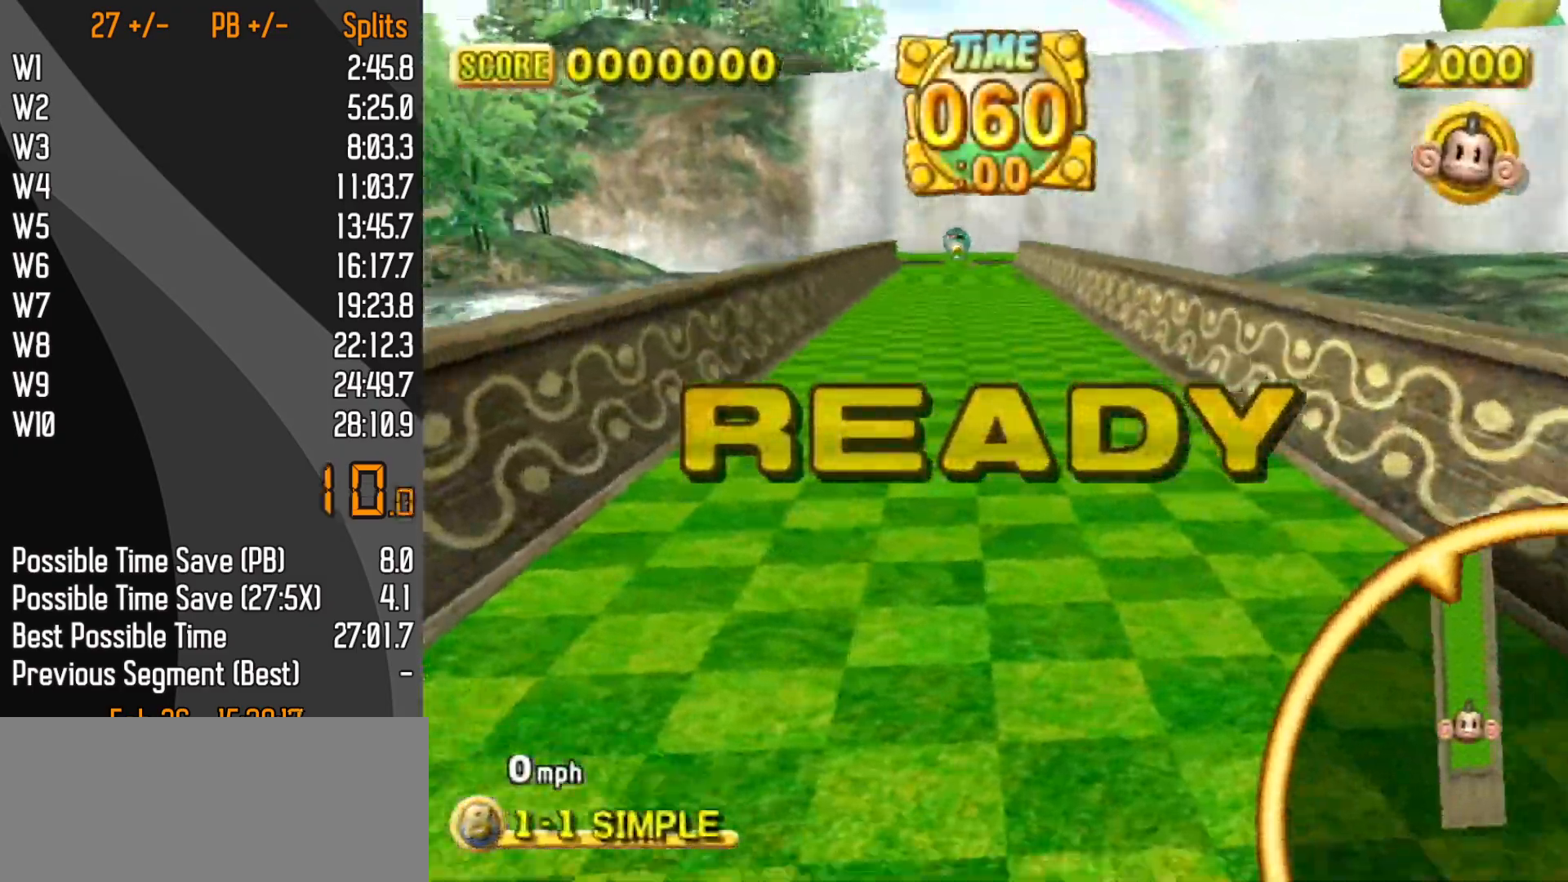
{"buttons": [], "left_stick": "up-left", "events": []}
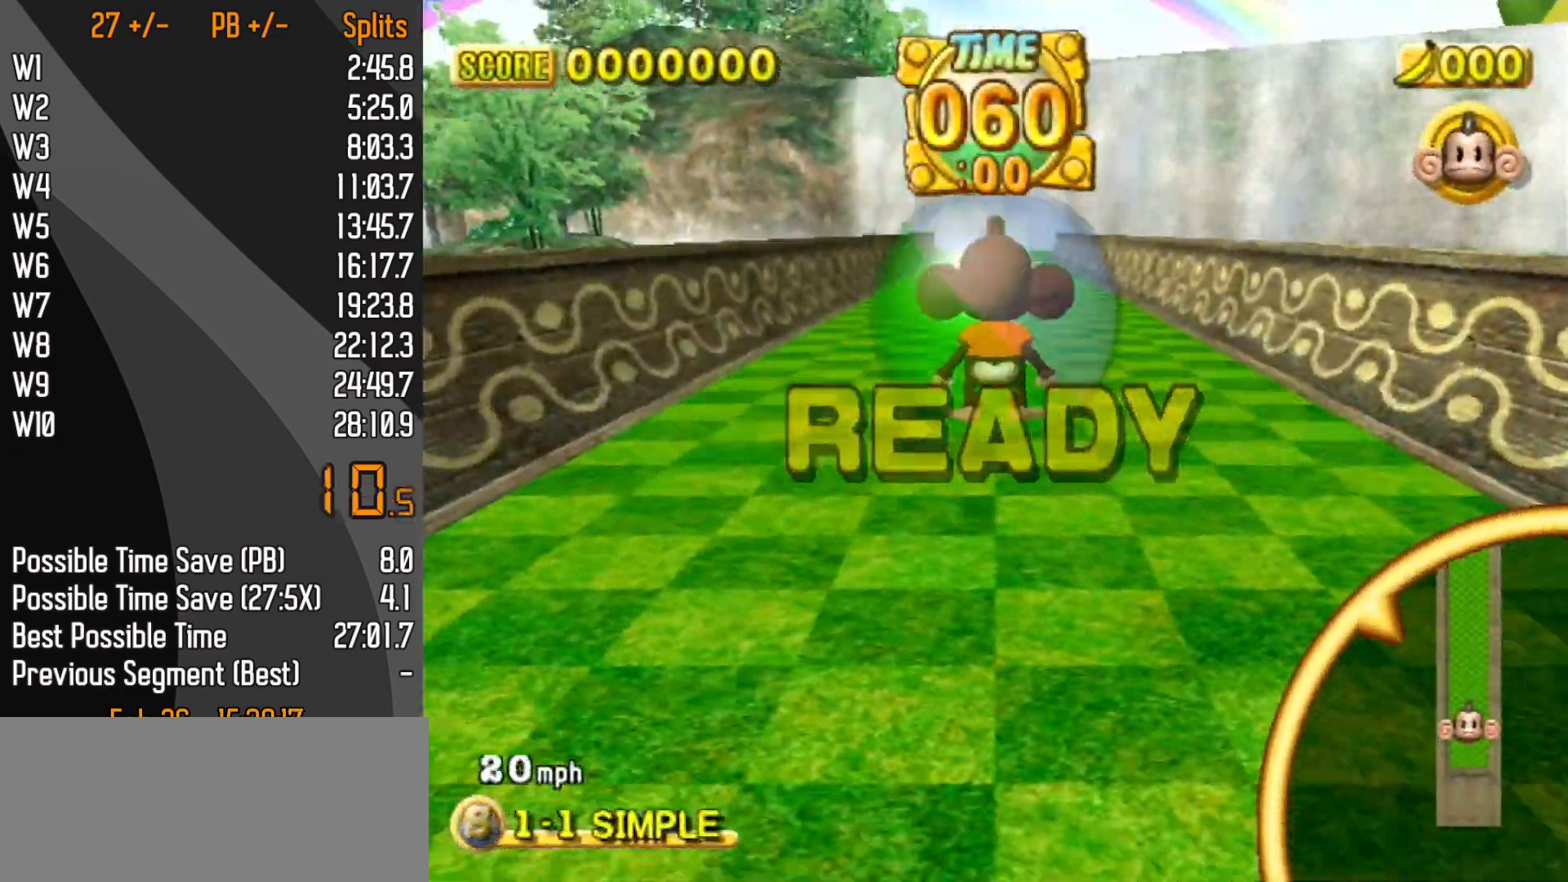
{"buttons": [], "left_stick": "up-left", "events": []}
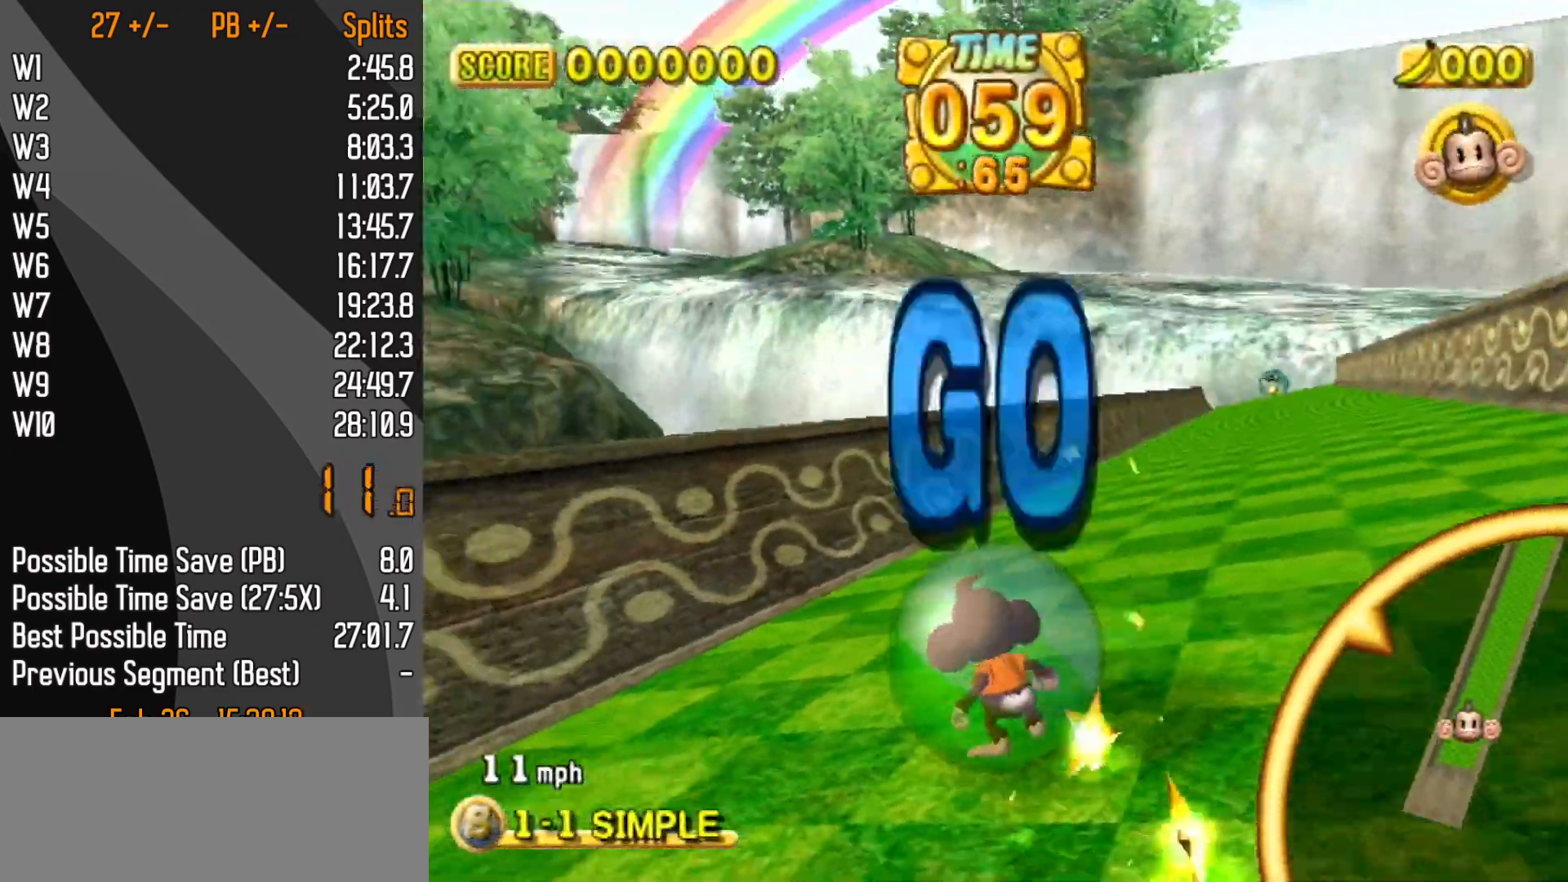
{"buttons": [], "left_stick": "up-right", "events": [[17, "left_stick", "up-right"]]}
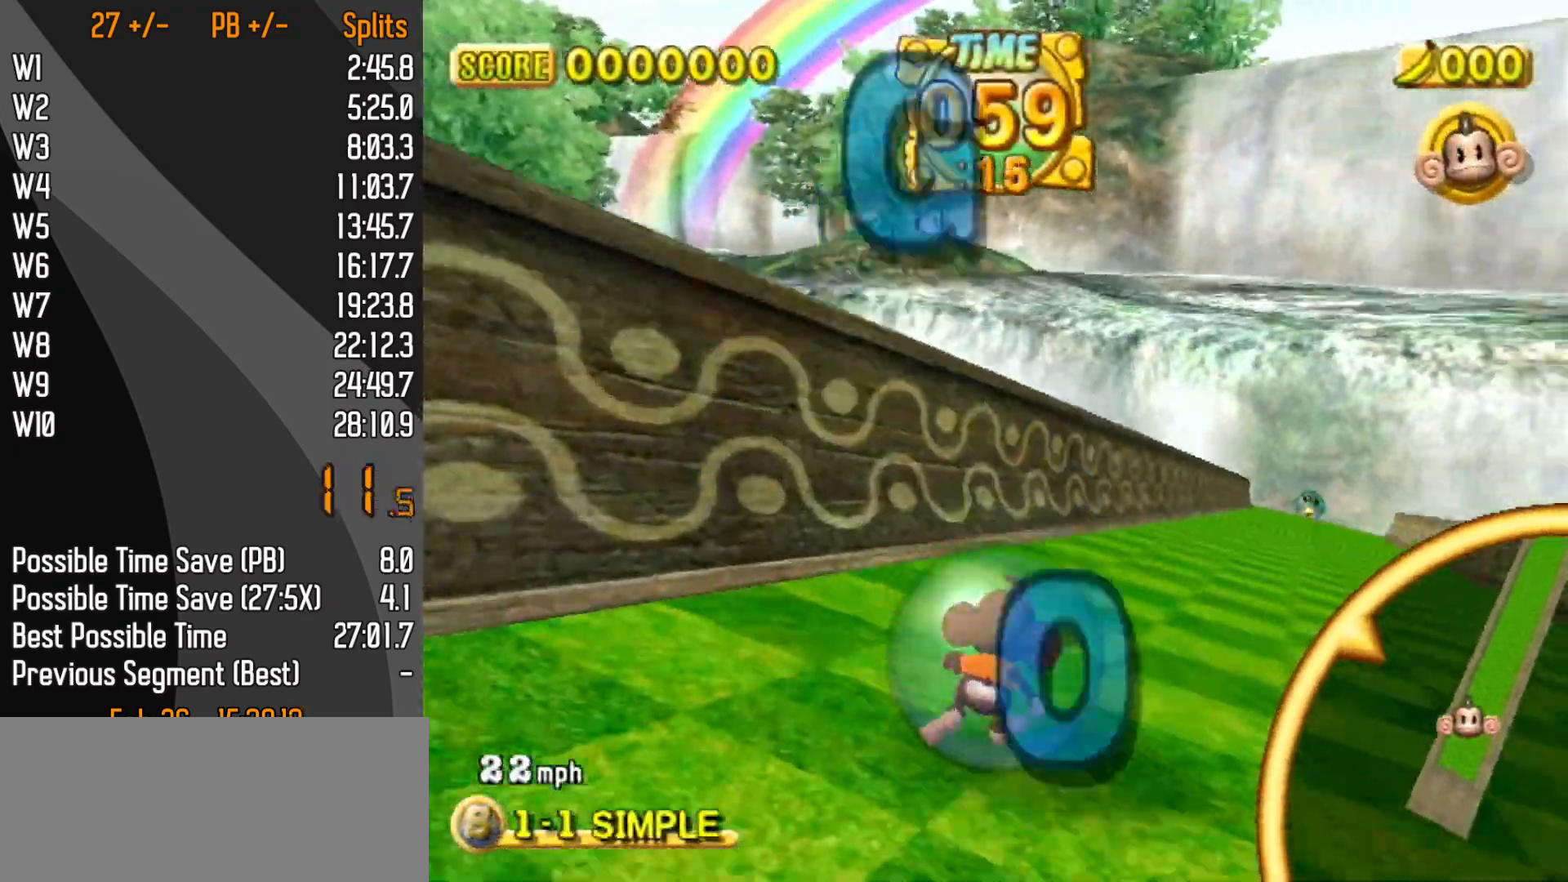
{"buttons": [], "left_stick": "up-right", "events": []}
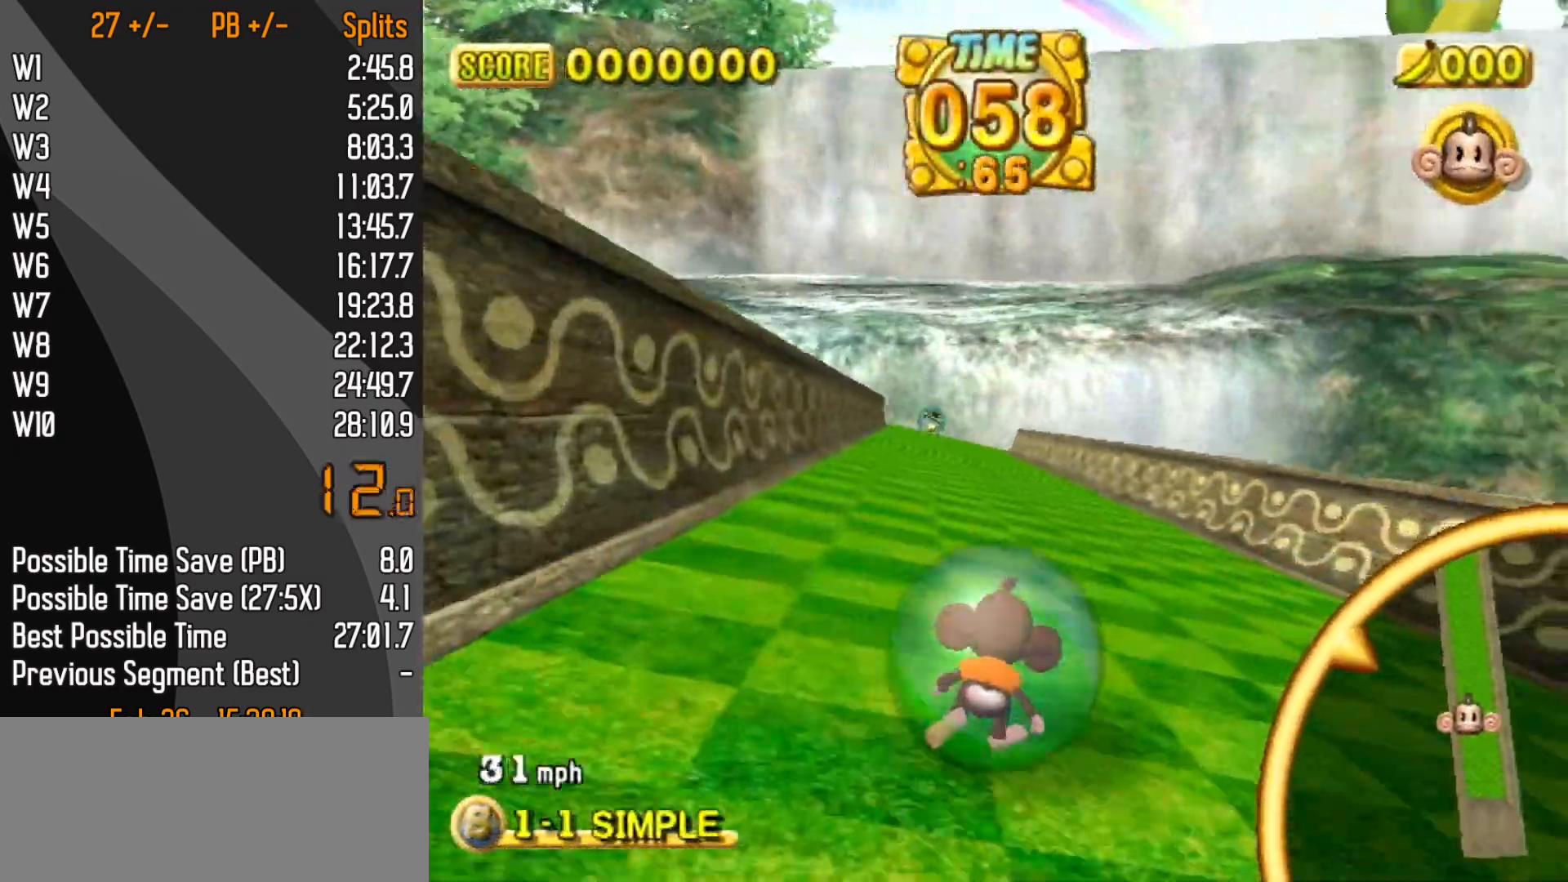
{"buttons": [], "left_stick": "up-right", "events": []}
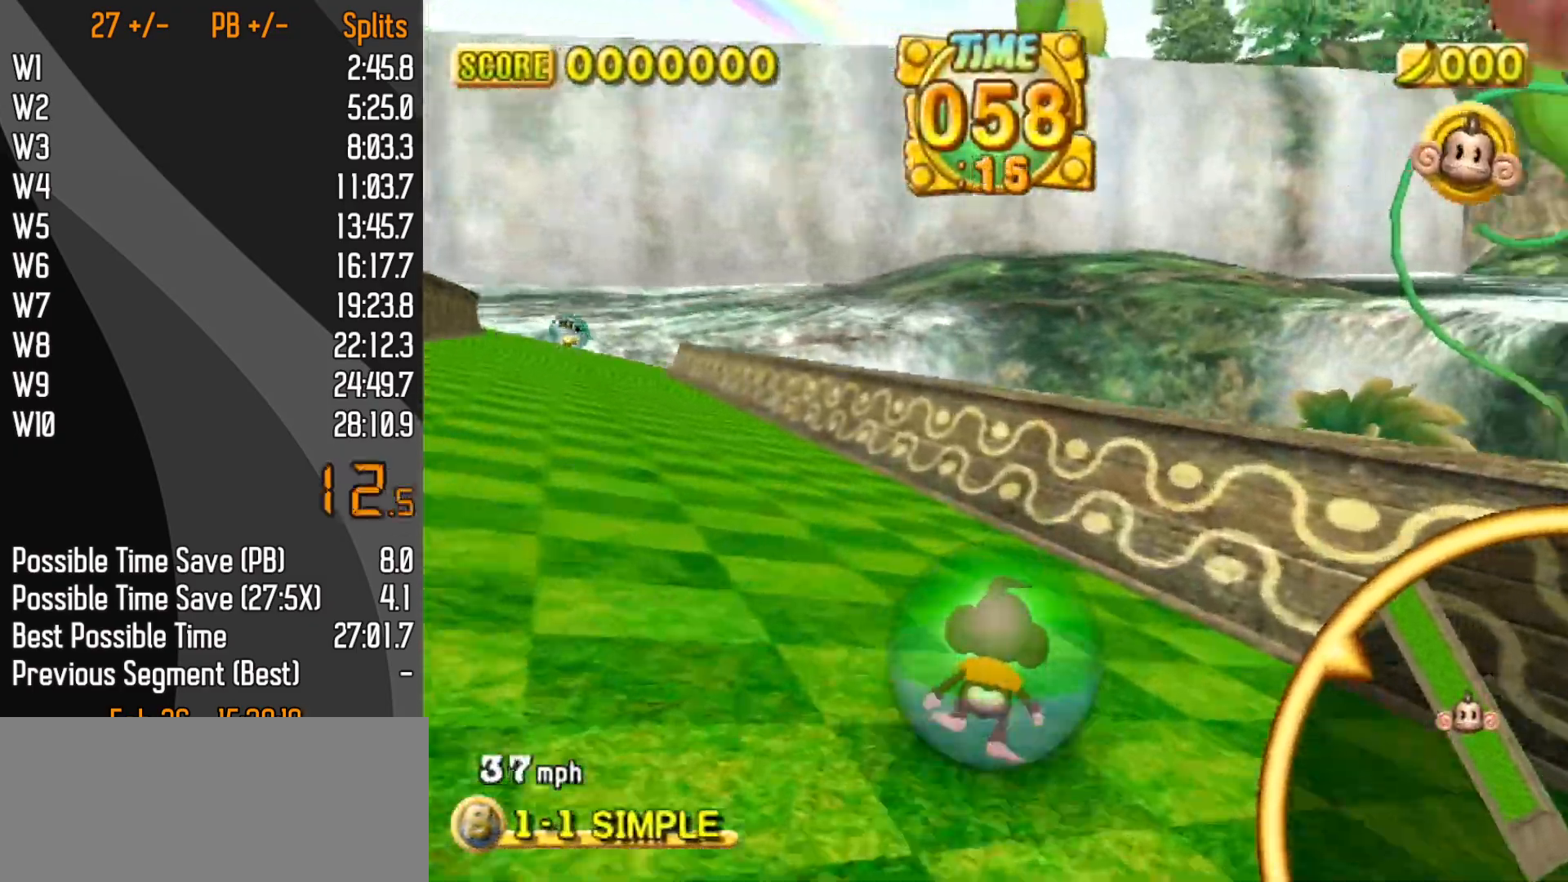
{"buttons": [], "left_stick": "up-left", "events": [[283, "left_stick", "up-left"]]}
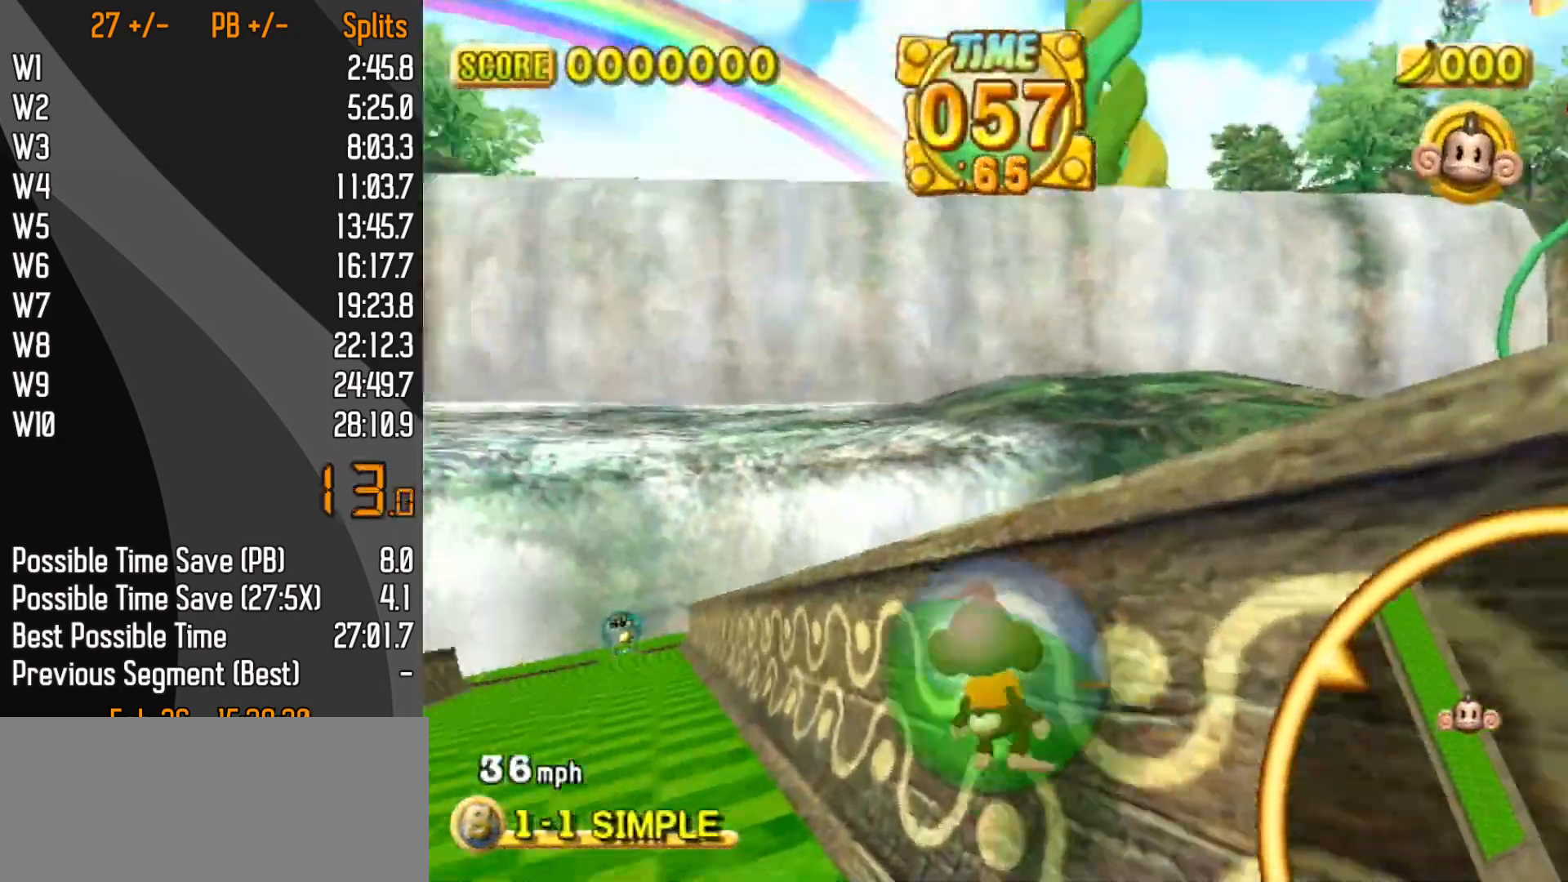
{"buttons": [], "left_stick": "up-left", "events": []}
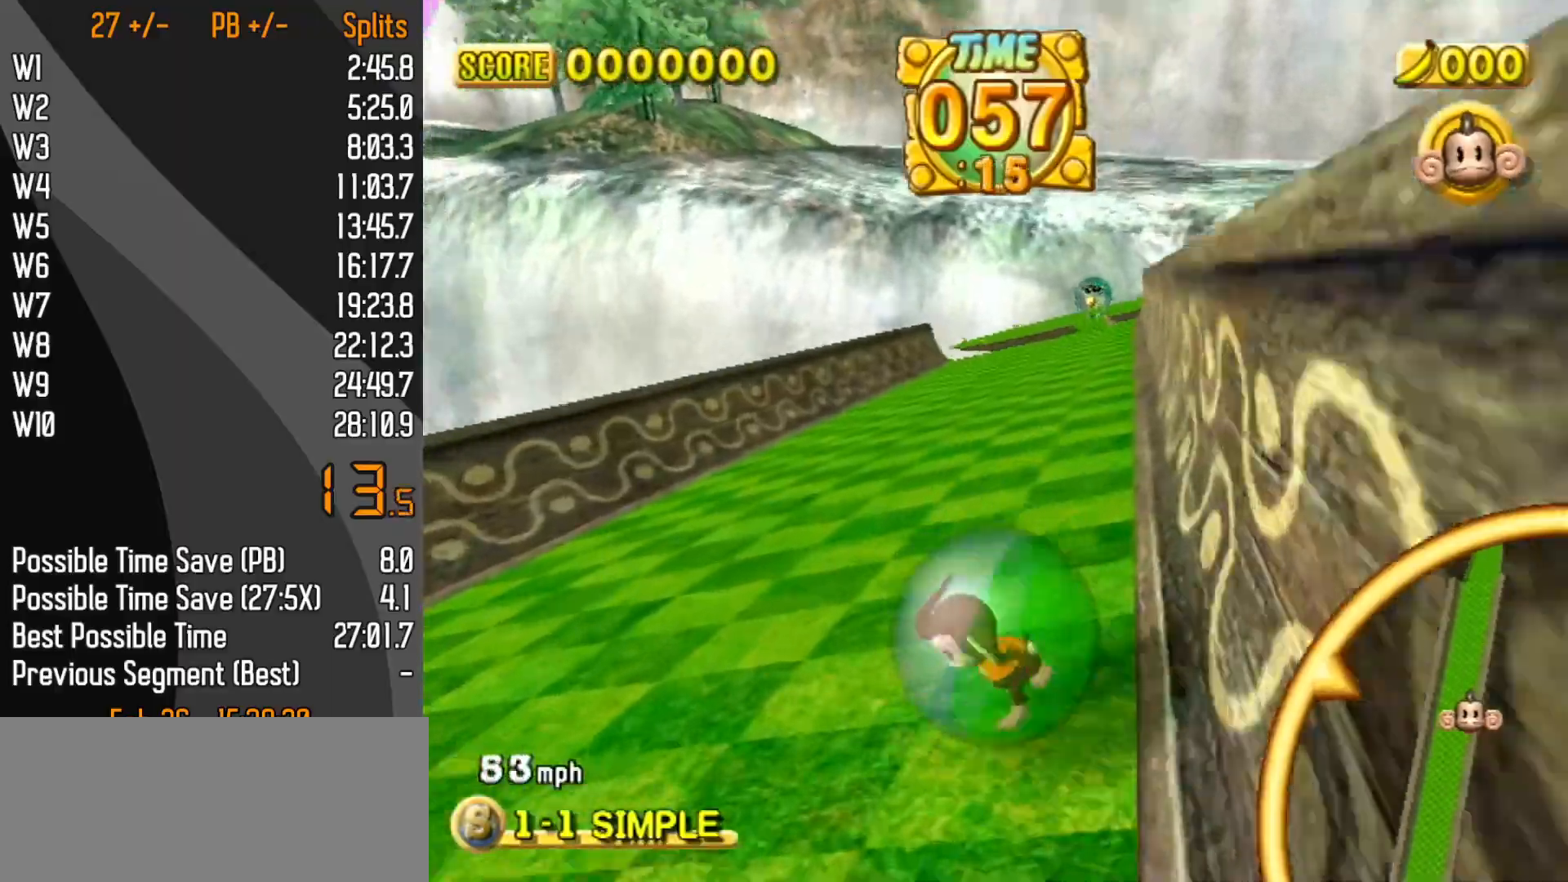
{"buttons": [], "left_stick": "up-left", "events": []}
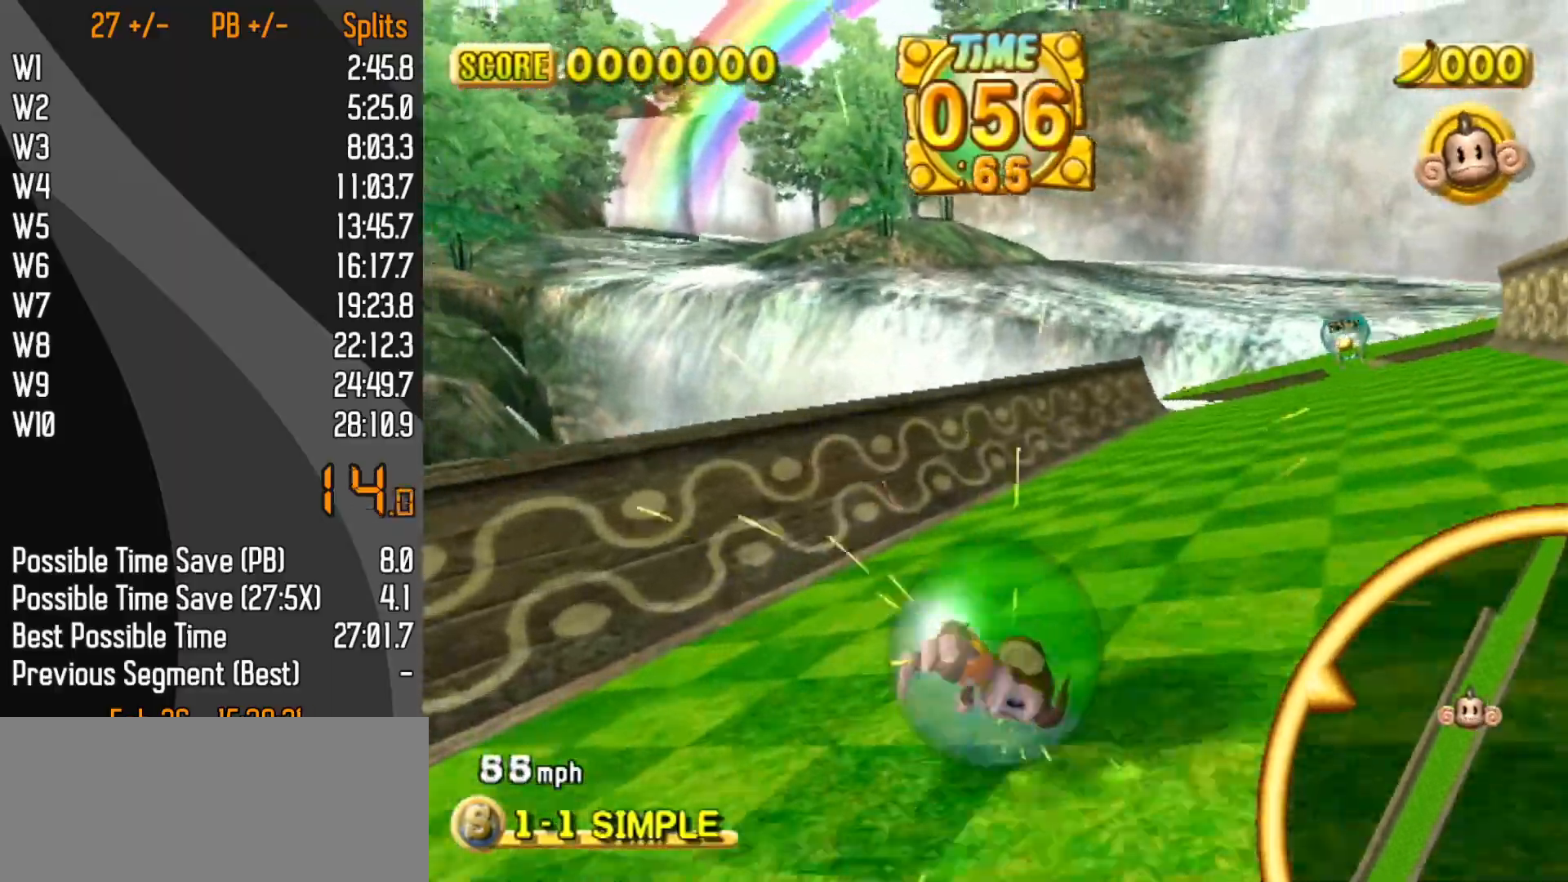
{"buttons": [], "left_stick": "up-right", "events": [[183, "left_stick", "up-right"]]}
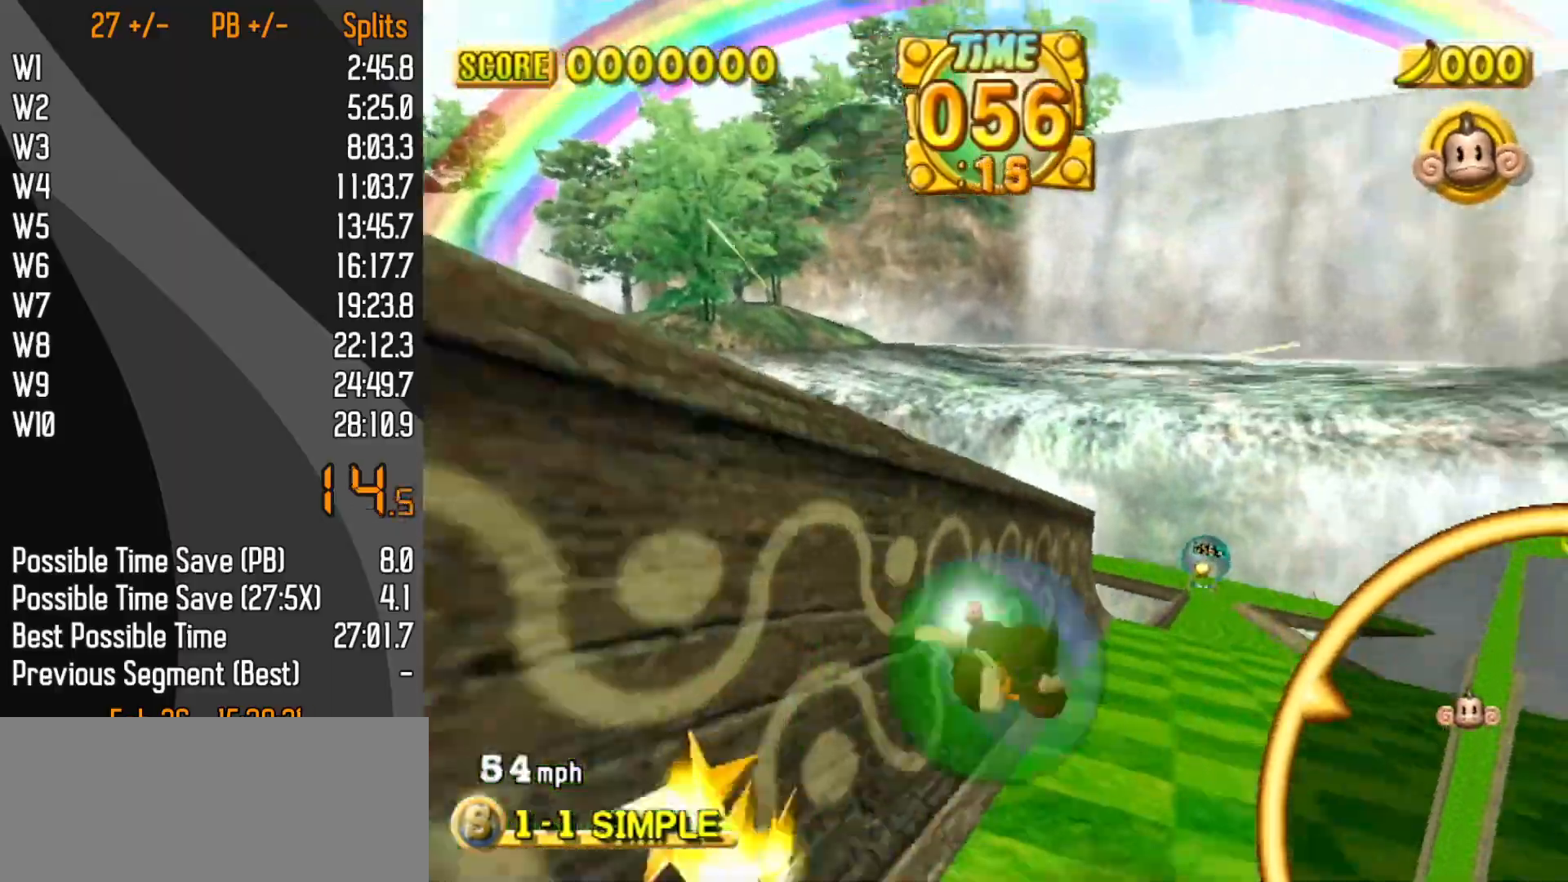
{"buttons": [], "left_stick": "up", "events": [[250, "left_stick", "up-left"], [483, "left_stick", "up"]]}
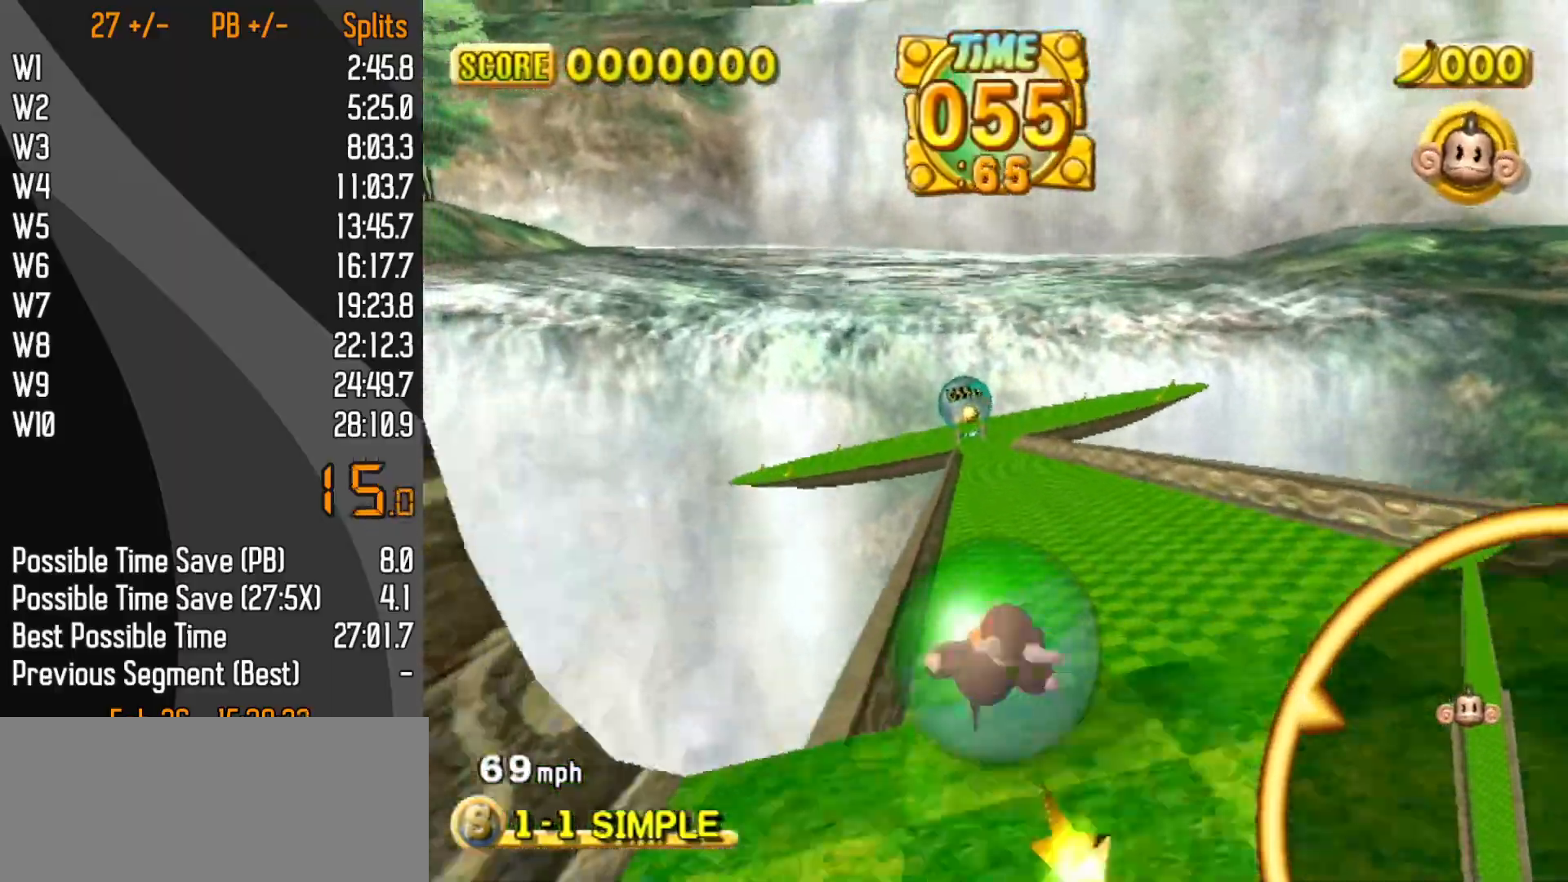
{"buttons": [], "left_stick": "up", "events": []}
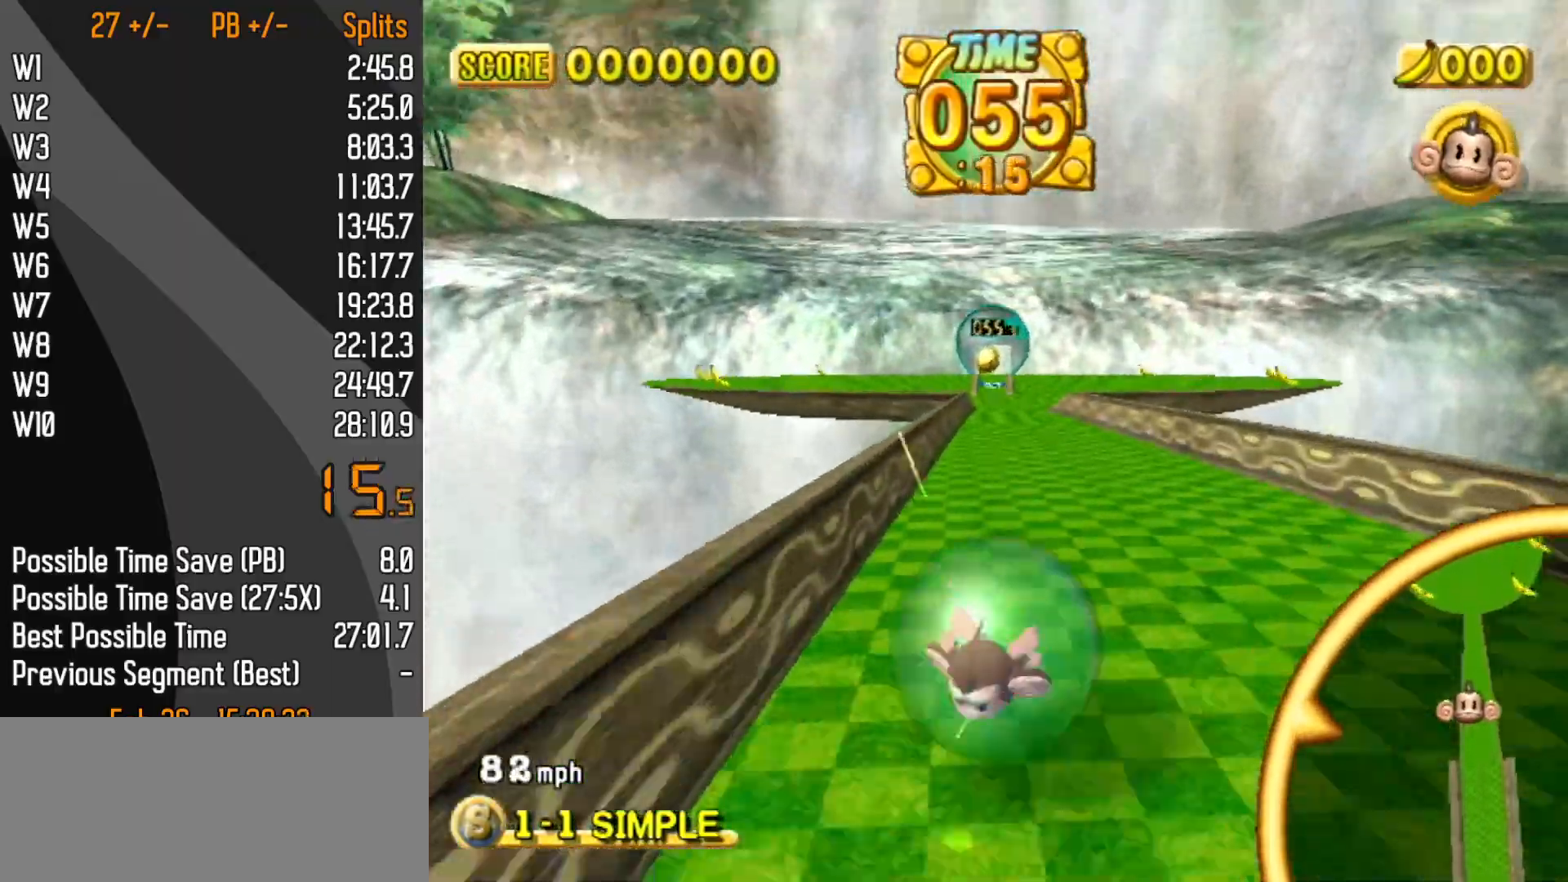
{"buttons": [], "left_stick": "up", "events": []}
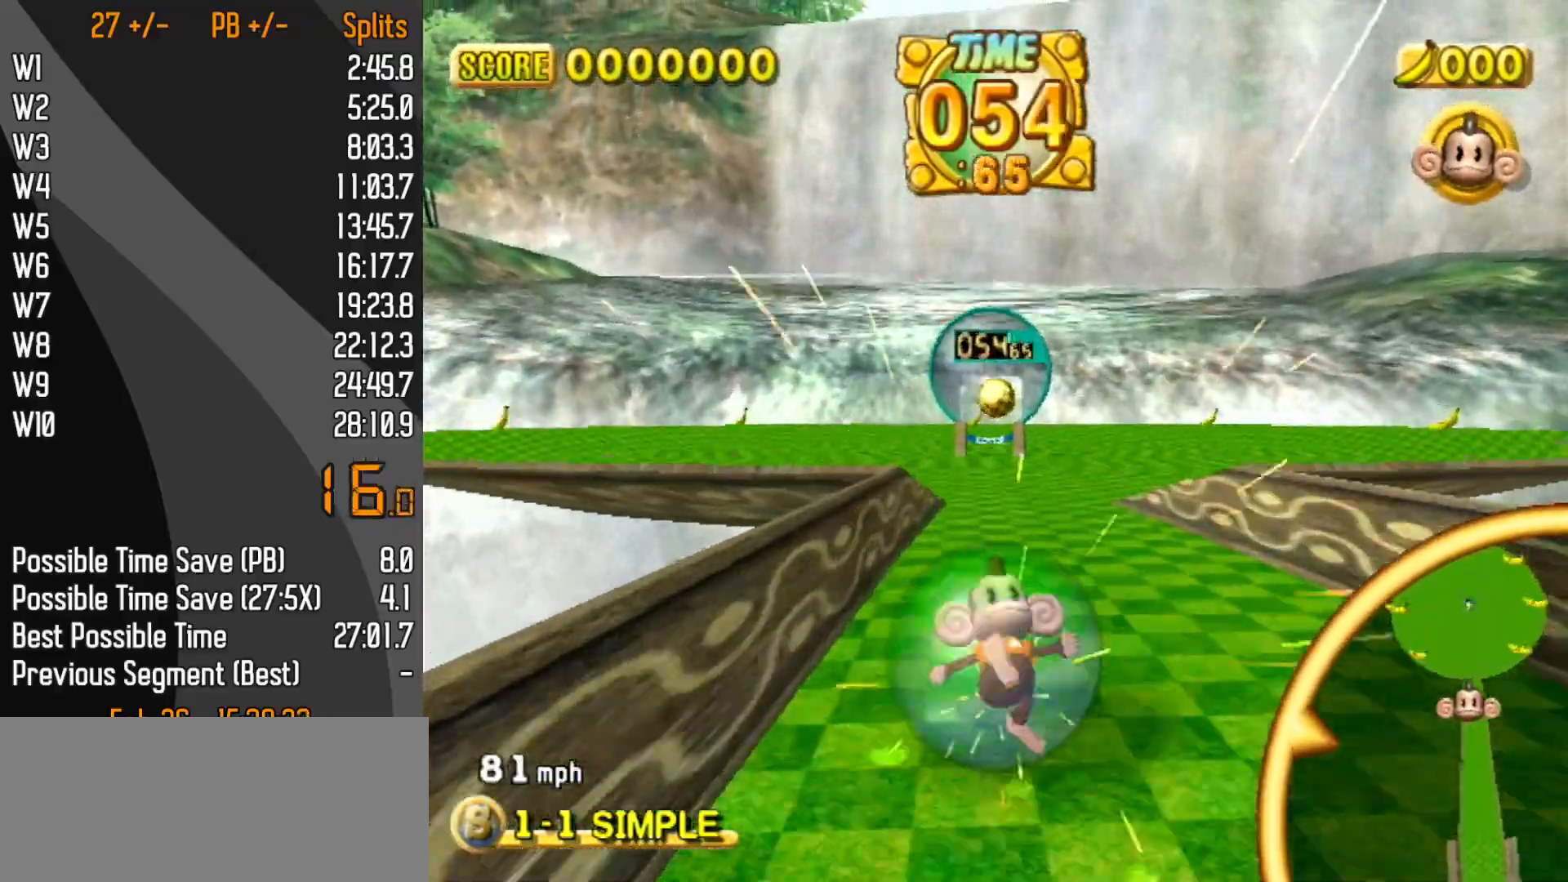
{"buttons": [], "left_stick": "up", "events": []}
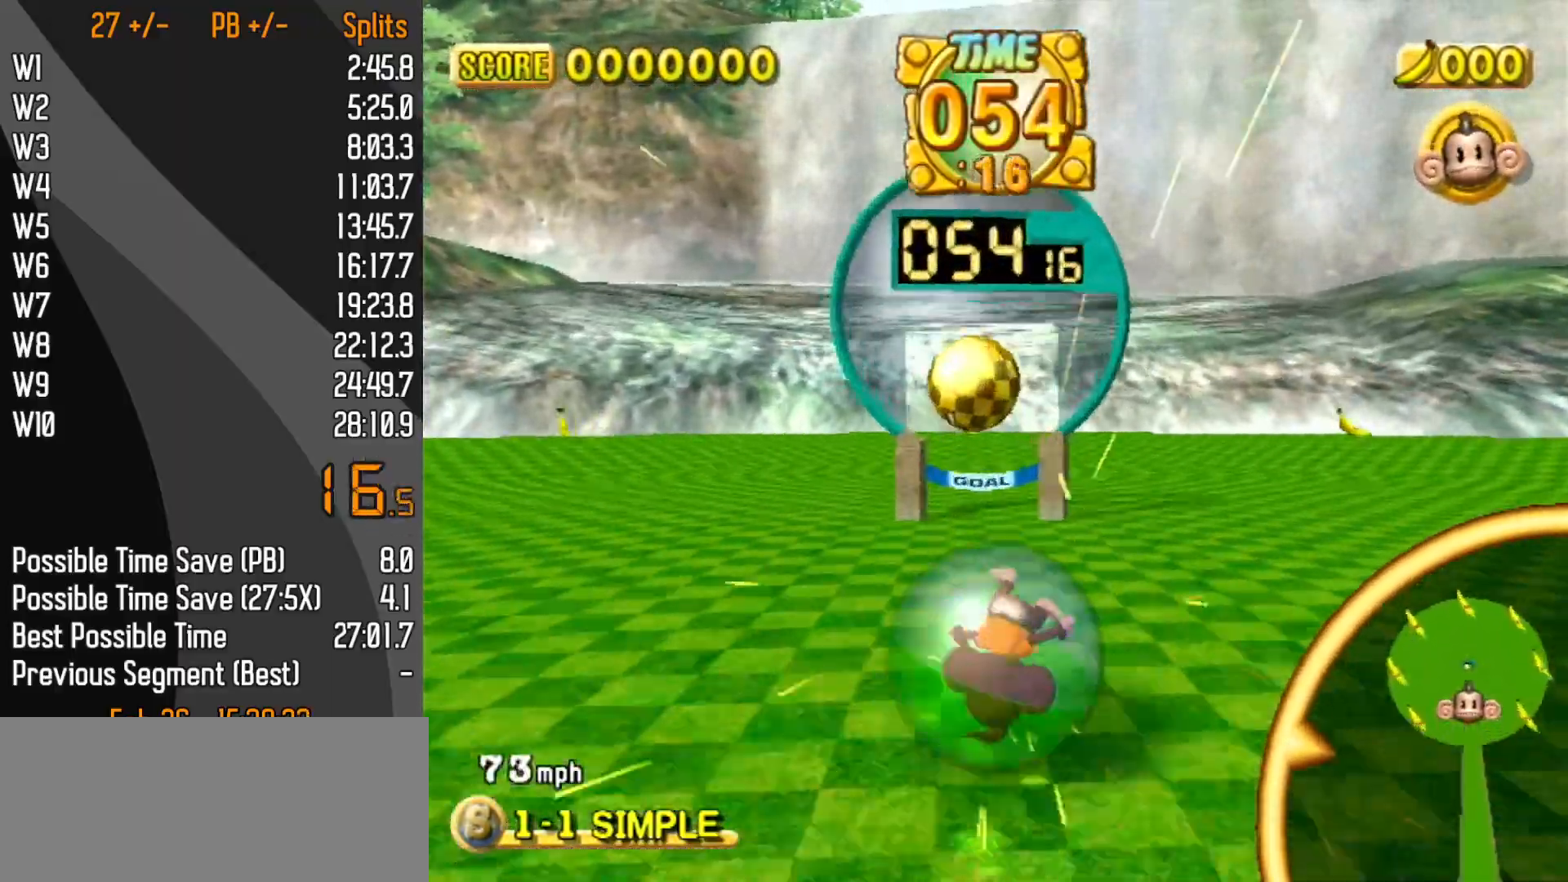
{"buttons": [], "left_stick": "center", "events": [[267, "left_stick", "center"], [283, "START", "down"], [350, "left_stick", "up"], [400, "START", "up"], [450, "left_stick", "center"]]}
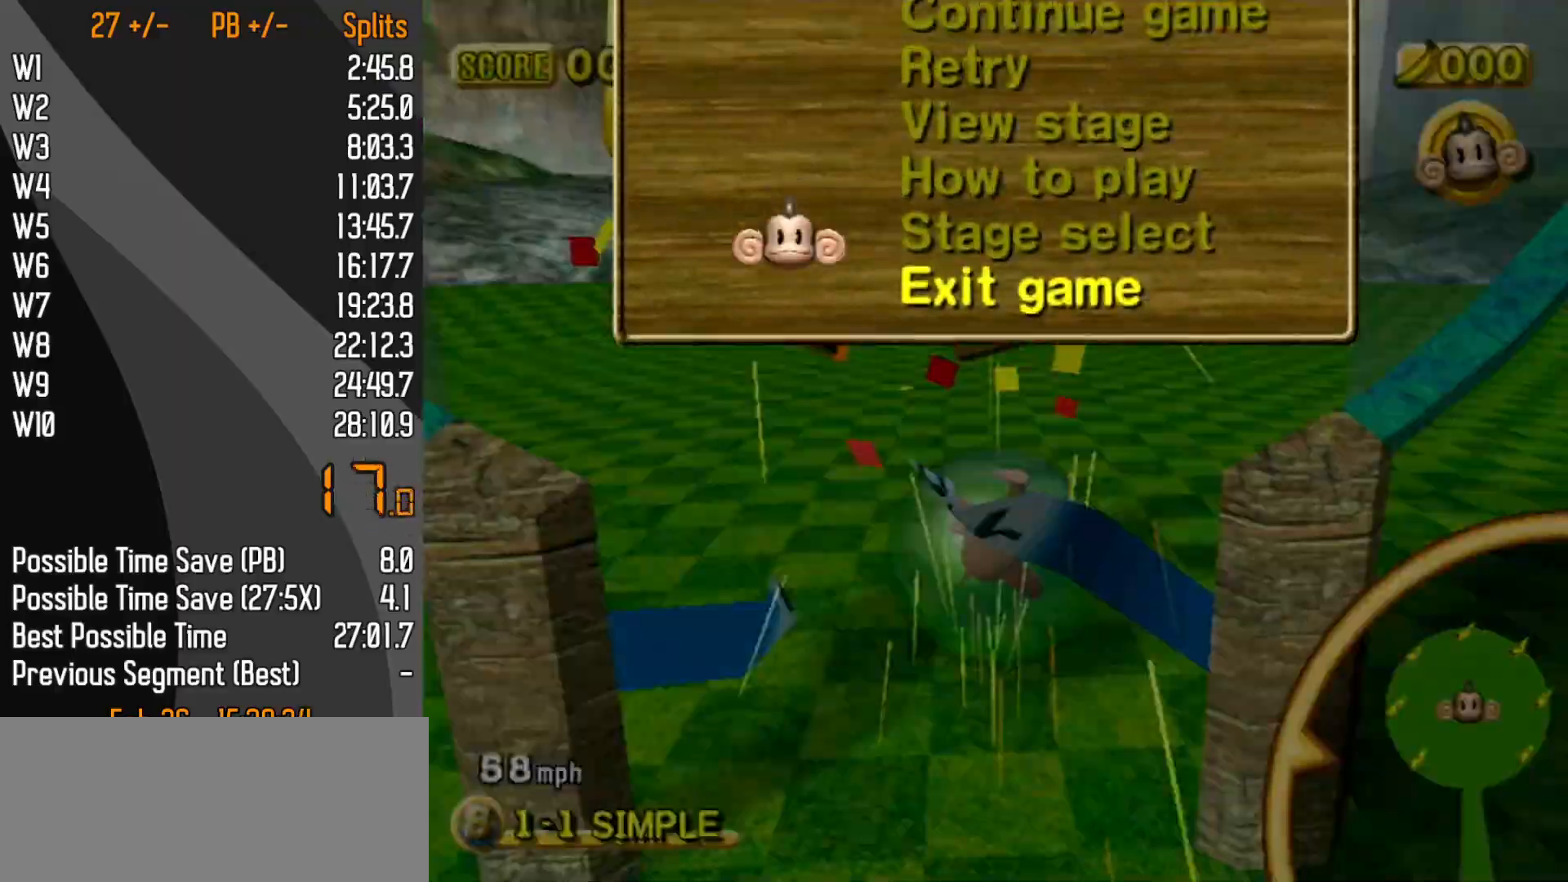
{"buttons": [], "left_stick": "center", "events": [[33, "left_stick", "up"], [150, "left_stick", "center"]]}
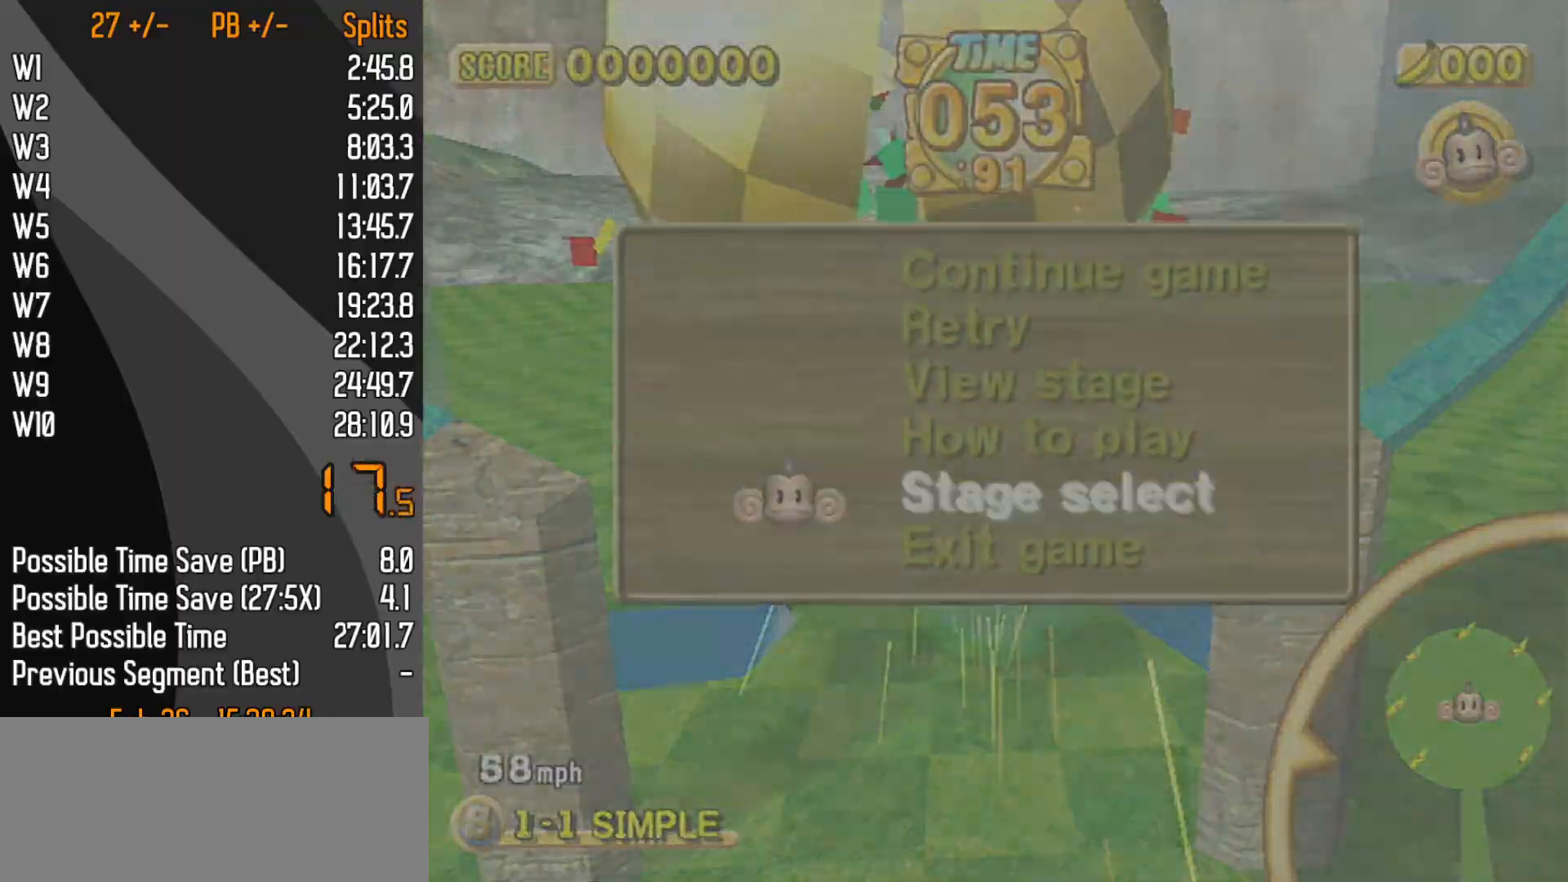
{"buttons": [], "left_stick": "center", "events": []}
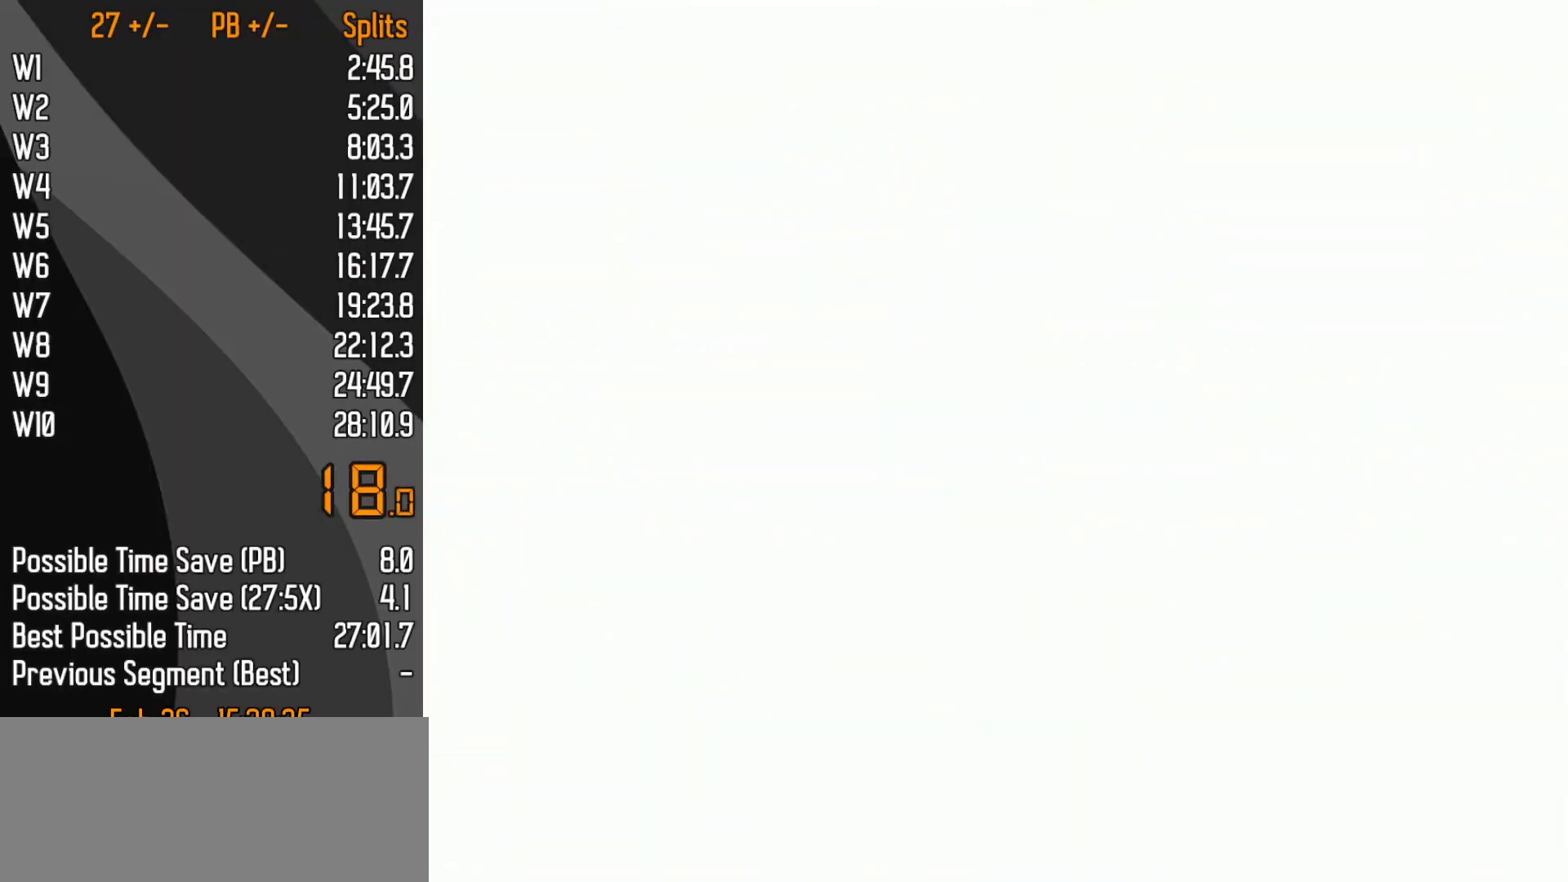
{"buttons": [], "left_stick": "center", "events": []}
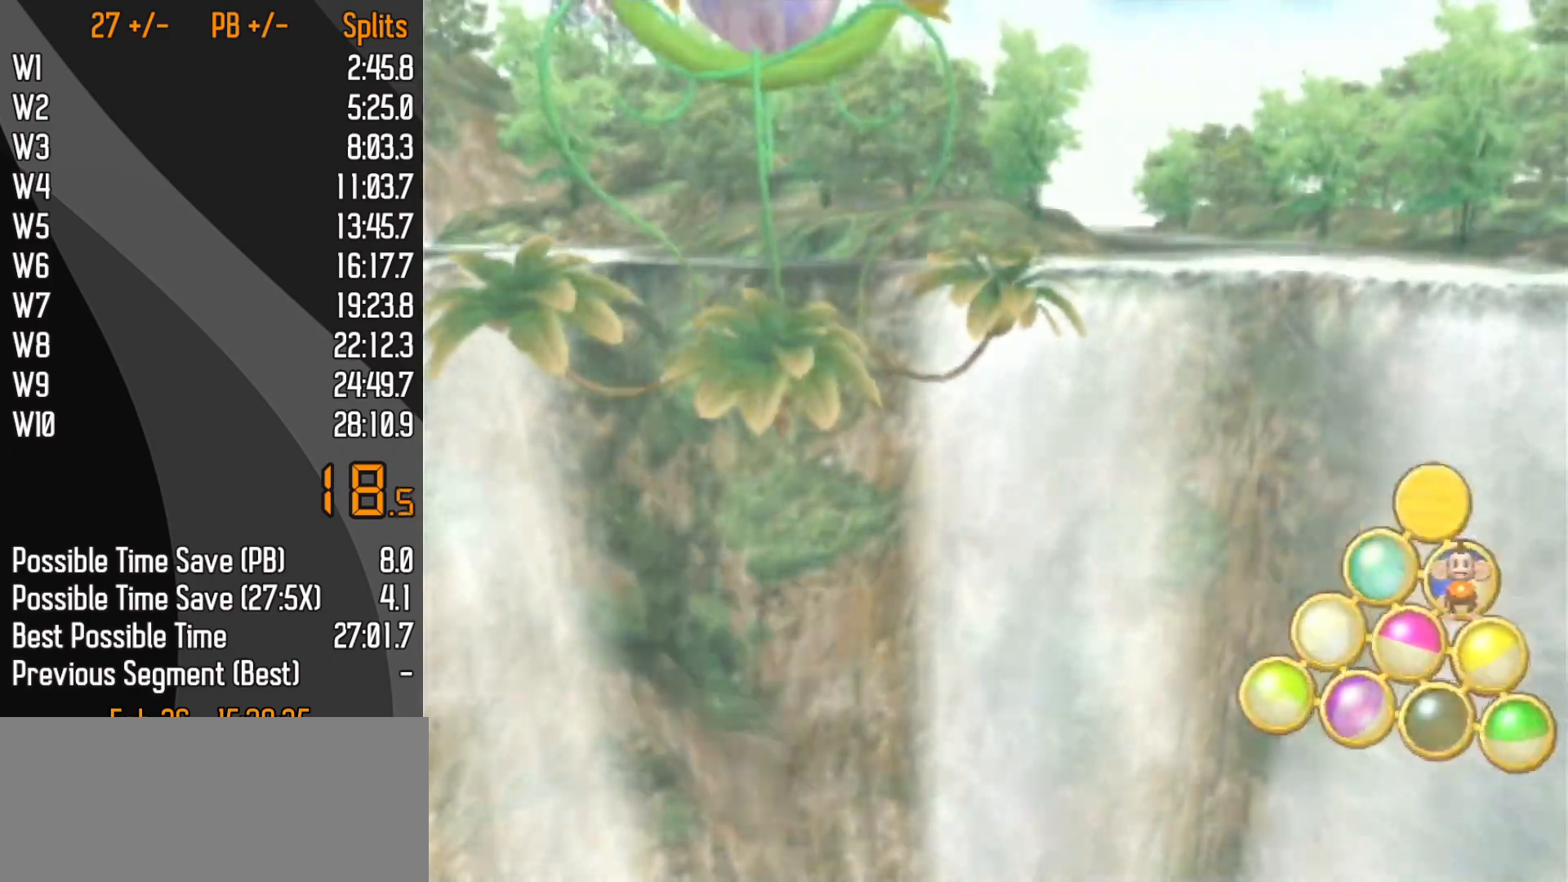
{"buttons": [], "left_stick": "center", "events": []}
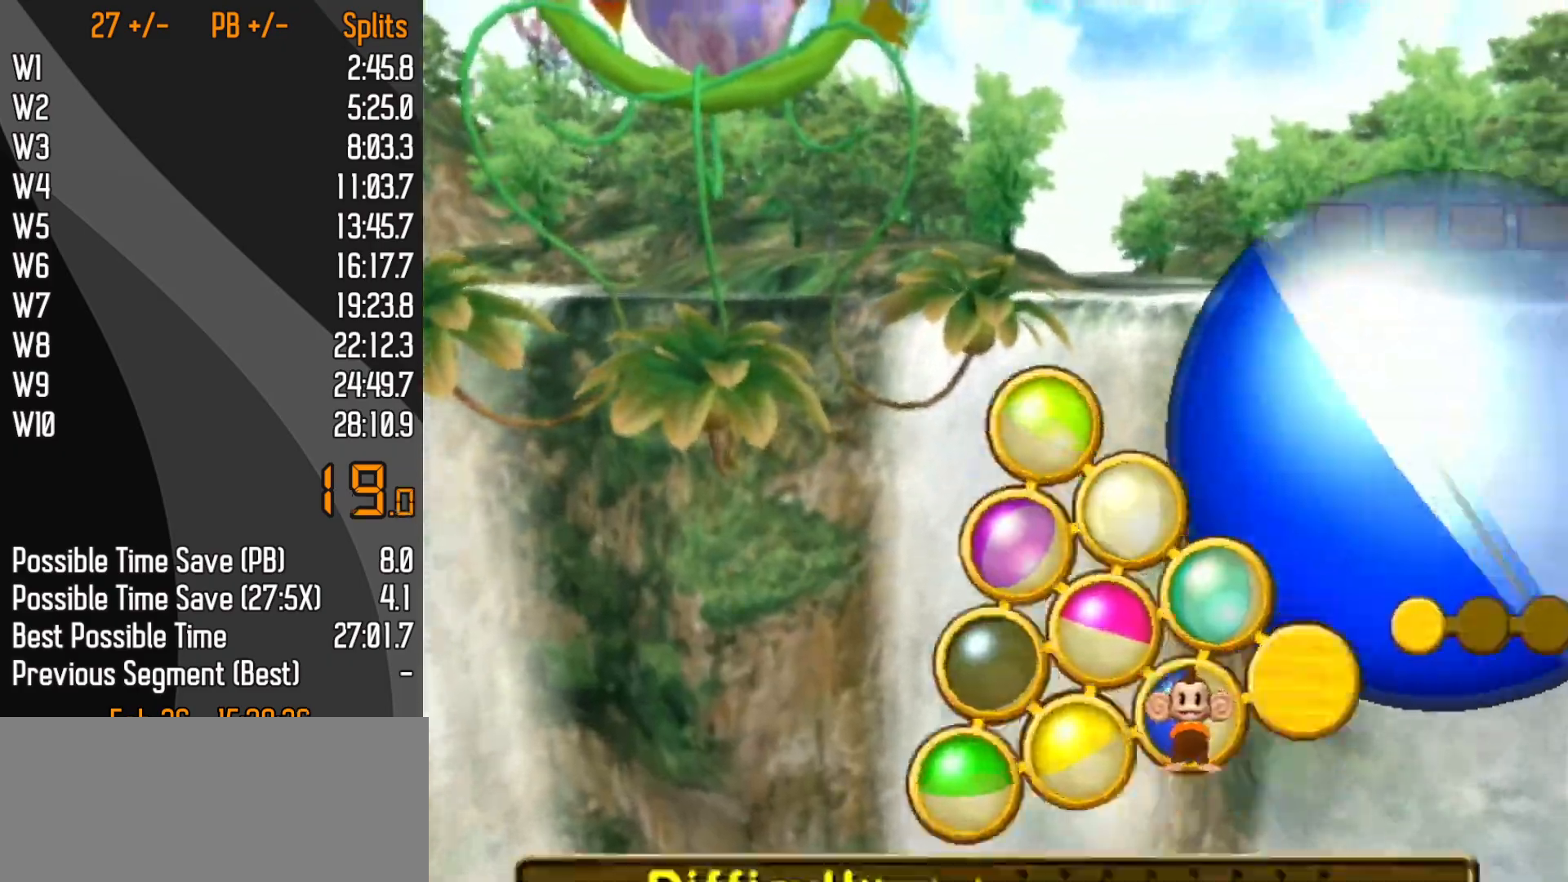
{"buttons": [], "left_stick": "center", "events": []}
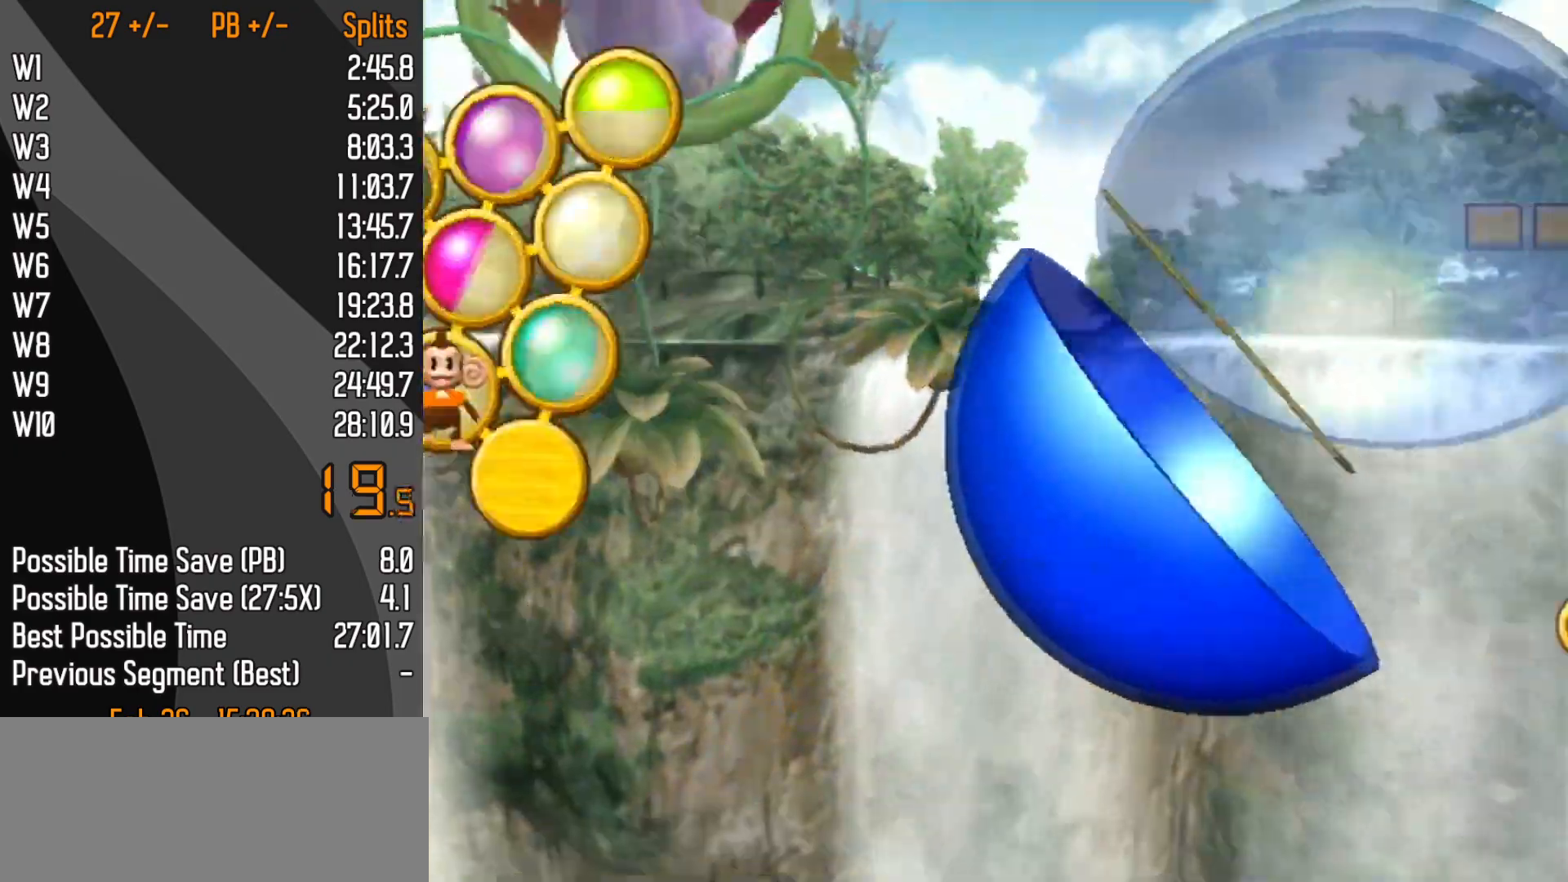
{"buttons": [], "left_stick": "center", "events": []}